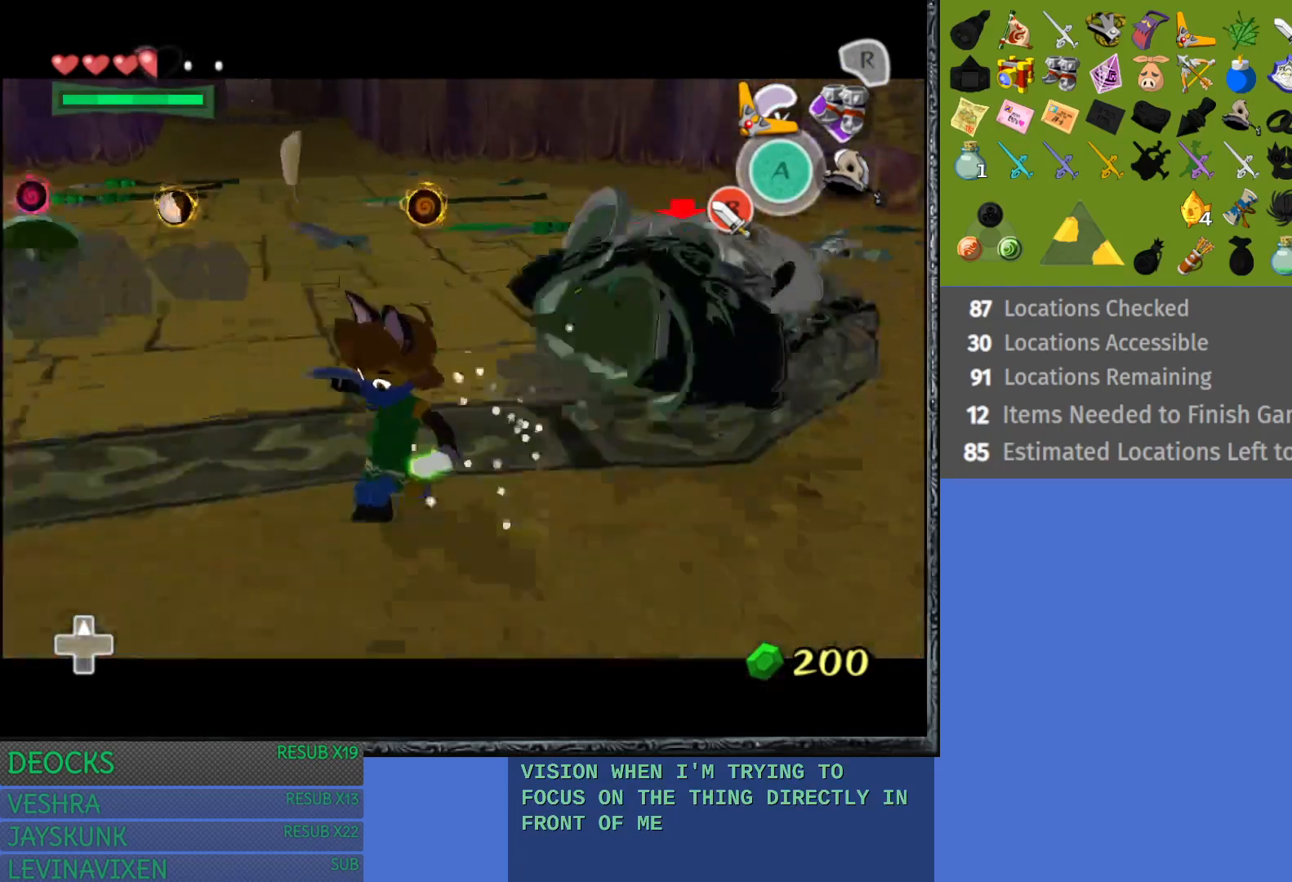
Gameplay with a controller (PlayStation layout); each line is a JSON object with the inputs held at the frame after it. "events" lists button and stick changes between this image and that frame as [ms after this image, input, new state], when the widget could be followed in between. Not read: L3 R3.
{"buttons": ["L1"], "left_stick": "down-left", "right_stick": "center", "events": [[67, "left_stick", "down-left"]]}
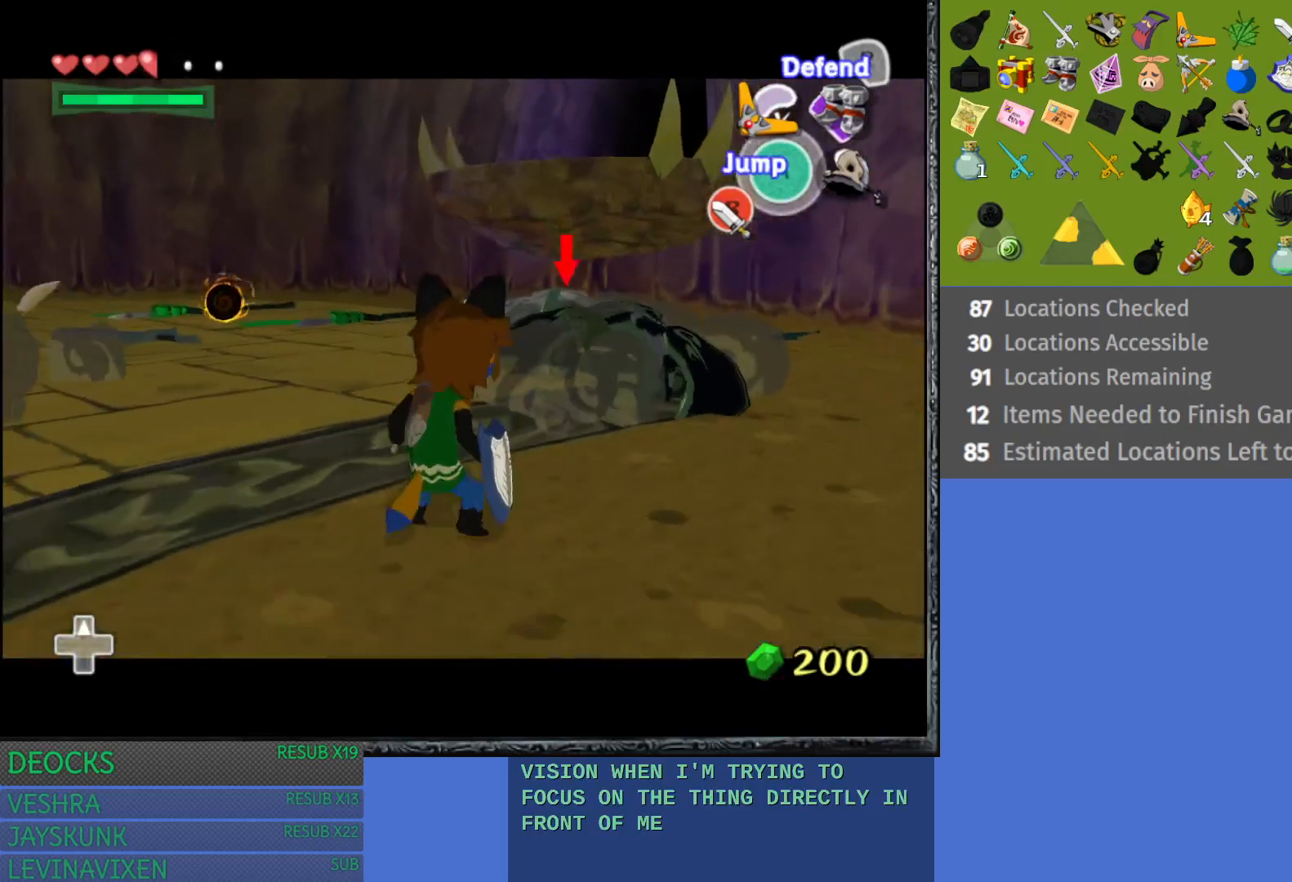
{"buttons": ["TRIANGLE", "L1"], "left_stick": "down-left", "right_stick": "center", "events": [[217, "left_stick", "down"], [367, "left_stick", "down-left"], [500, "TRIANGLE", "down"]]}
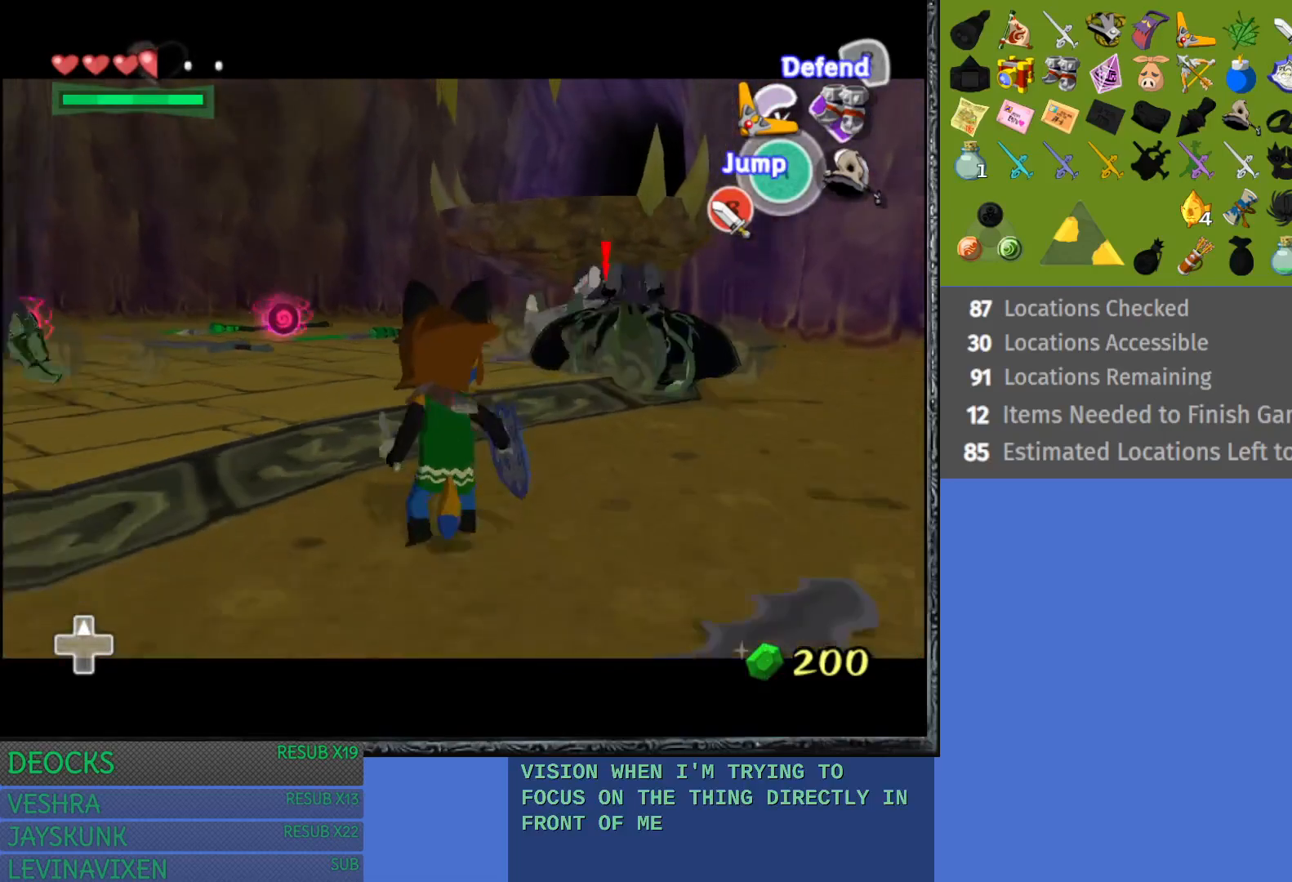
{"buttons": ["L1"], "left_stick": "down-left", "right_stick": "center", "events": [[83, "TRIANGLE", "up"], [183, "TRIANGLE", "down"], [267, "TRIANGLE", "up"]]}
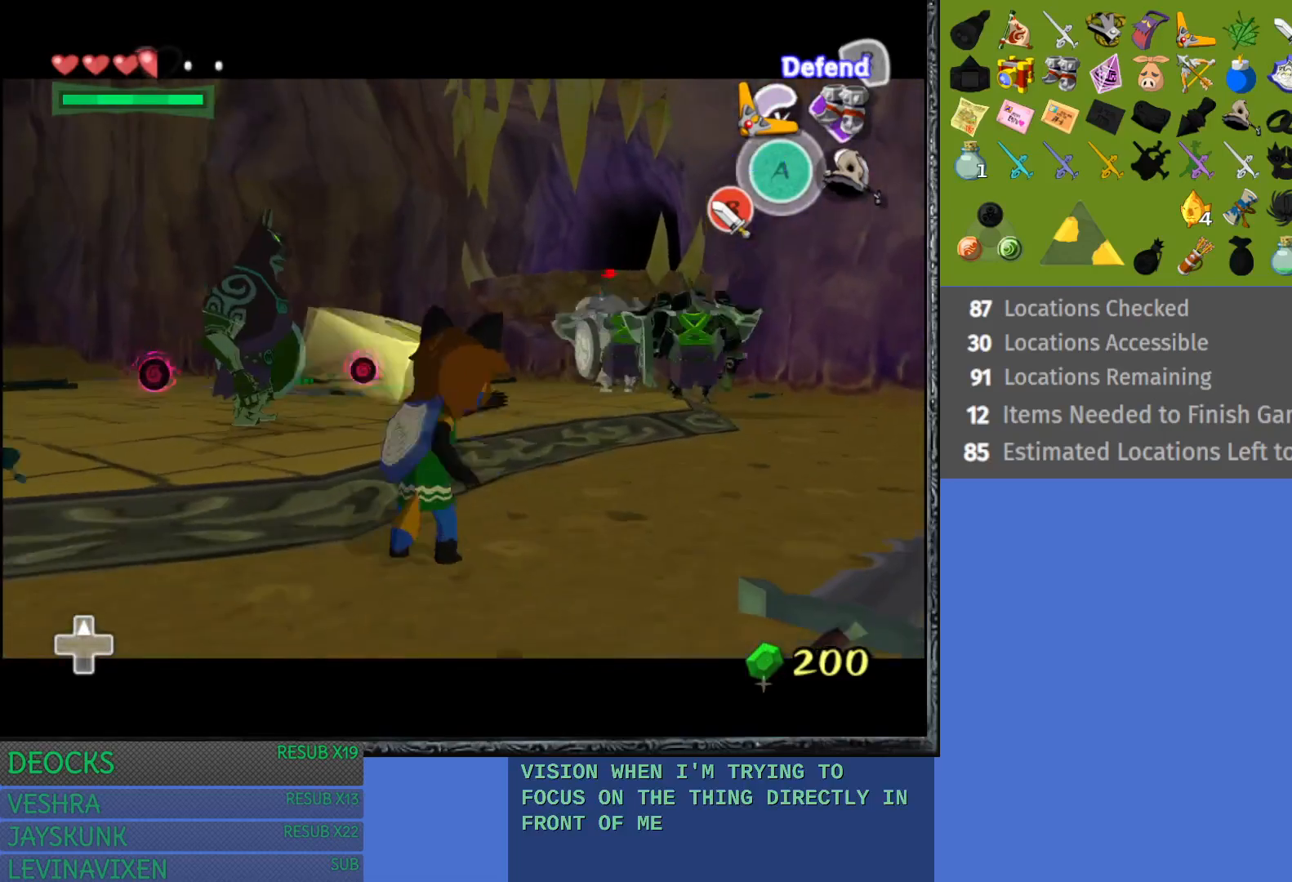
{"buttons": ["L1"], "left_stick": "left", "right_stick": "center", "events": [[383, "left_stick", "left"]]}
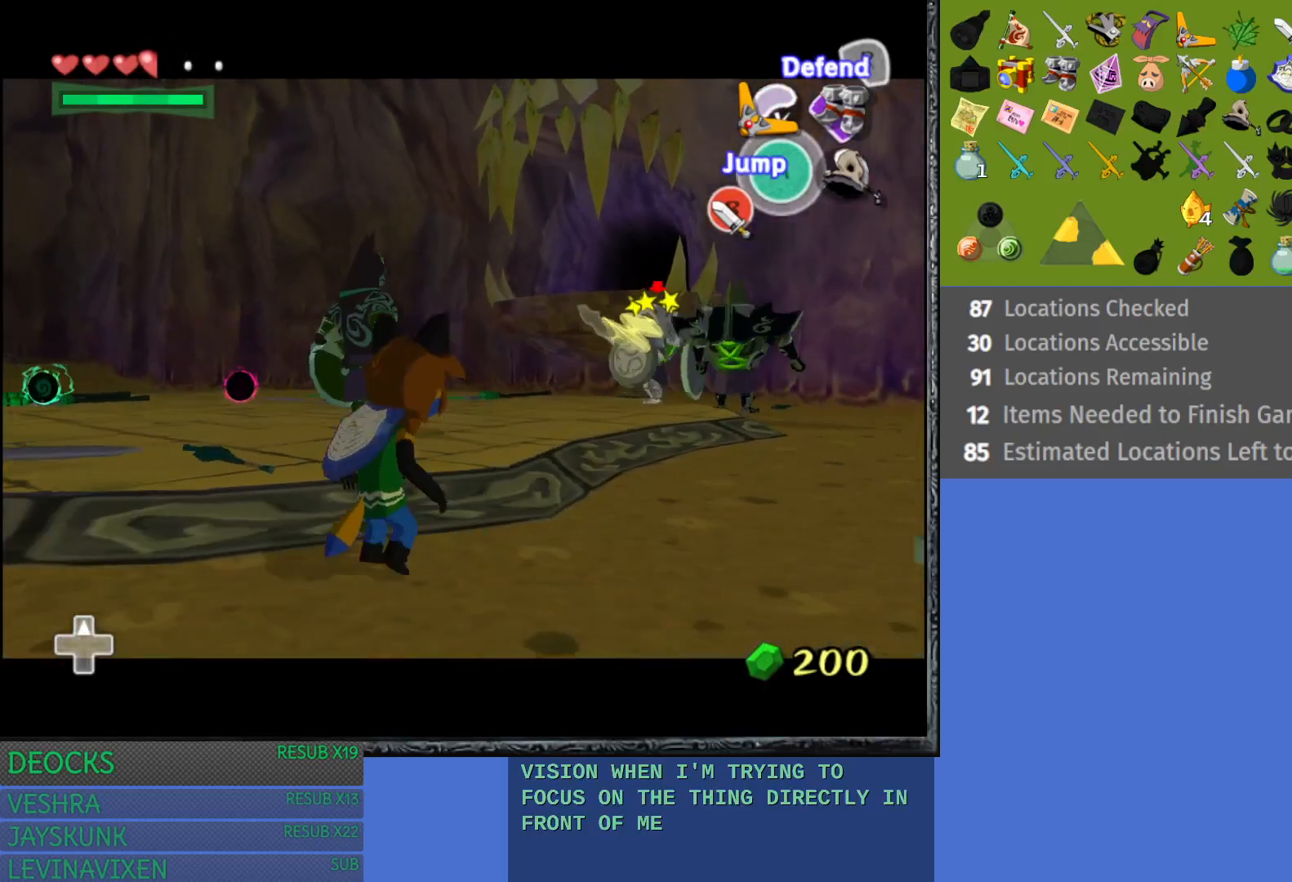
{"buttons": ["L1"], "left_stick": "left", "right_stick": "center", "events": []}
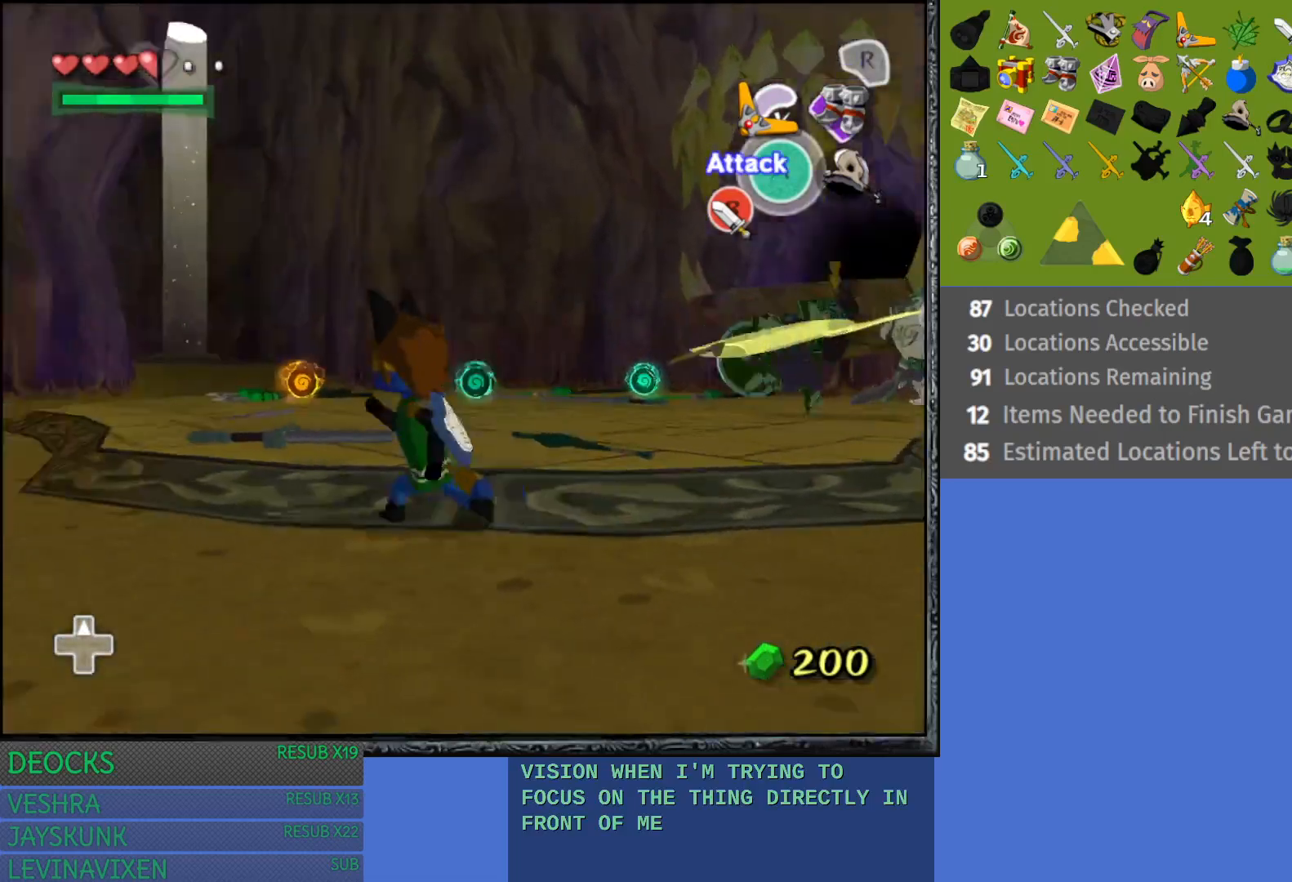
{"buttons": ["L1"], "left_stick": "up-right", "right_stick": "center", "events": [[67, "L1", "up"], [183, "L1", "down"], [183, "left_stick", "up-left"], [333, "left_stick", "up"], [467, "left_stick", "up-right"]]}
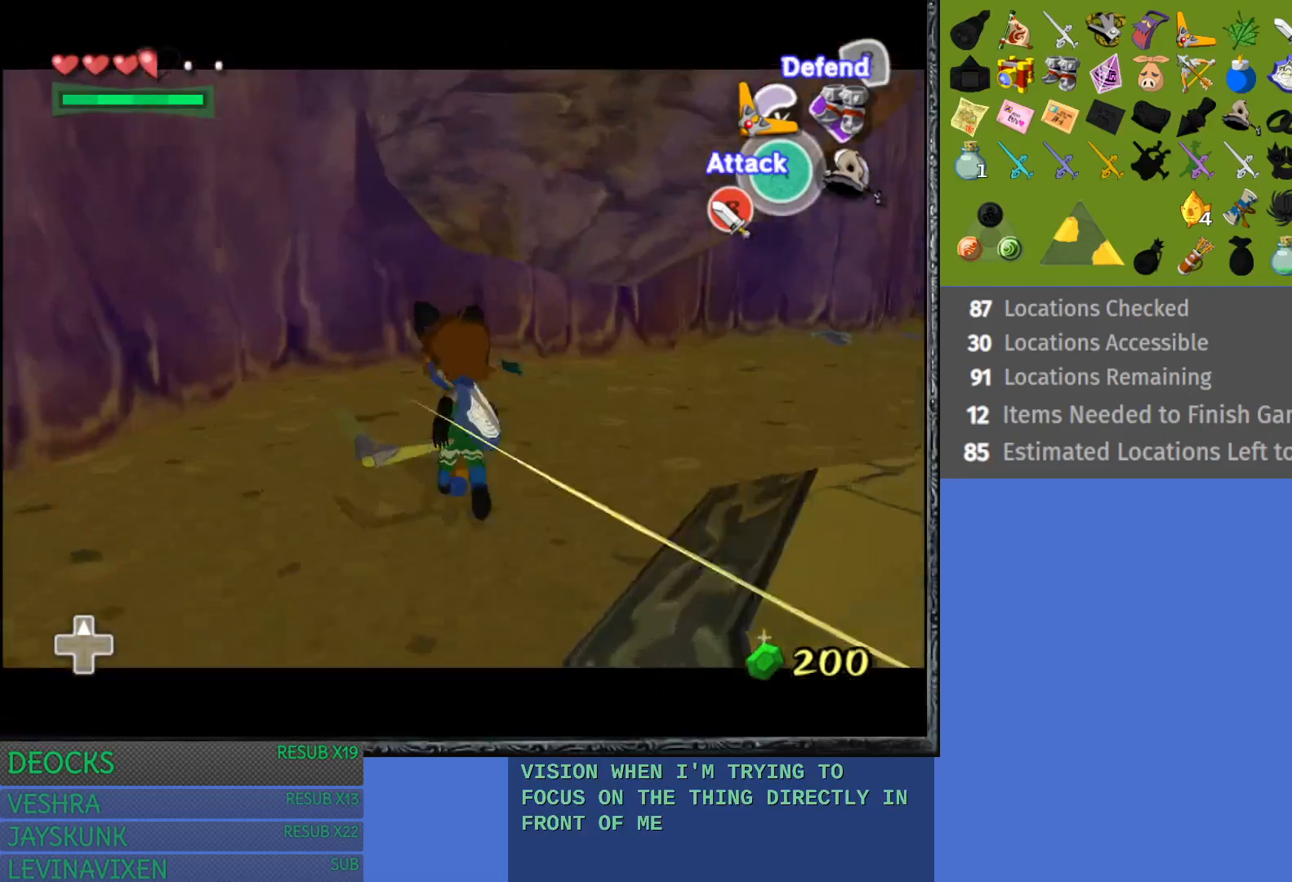
{"buttons": [], "left_stick": "down-right", "right_stick": "center", "events": [[133, "L1", "up"], [133, "left_stick", "right"], [283, "left_stick", "down-right"]]}
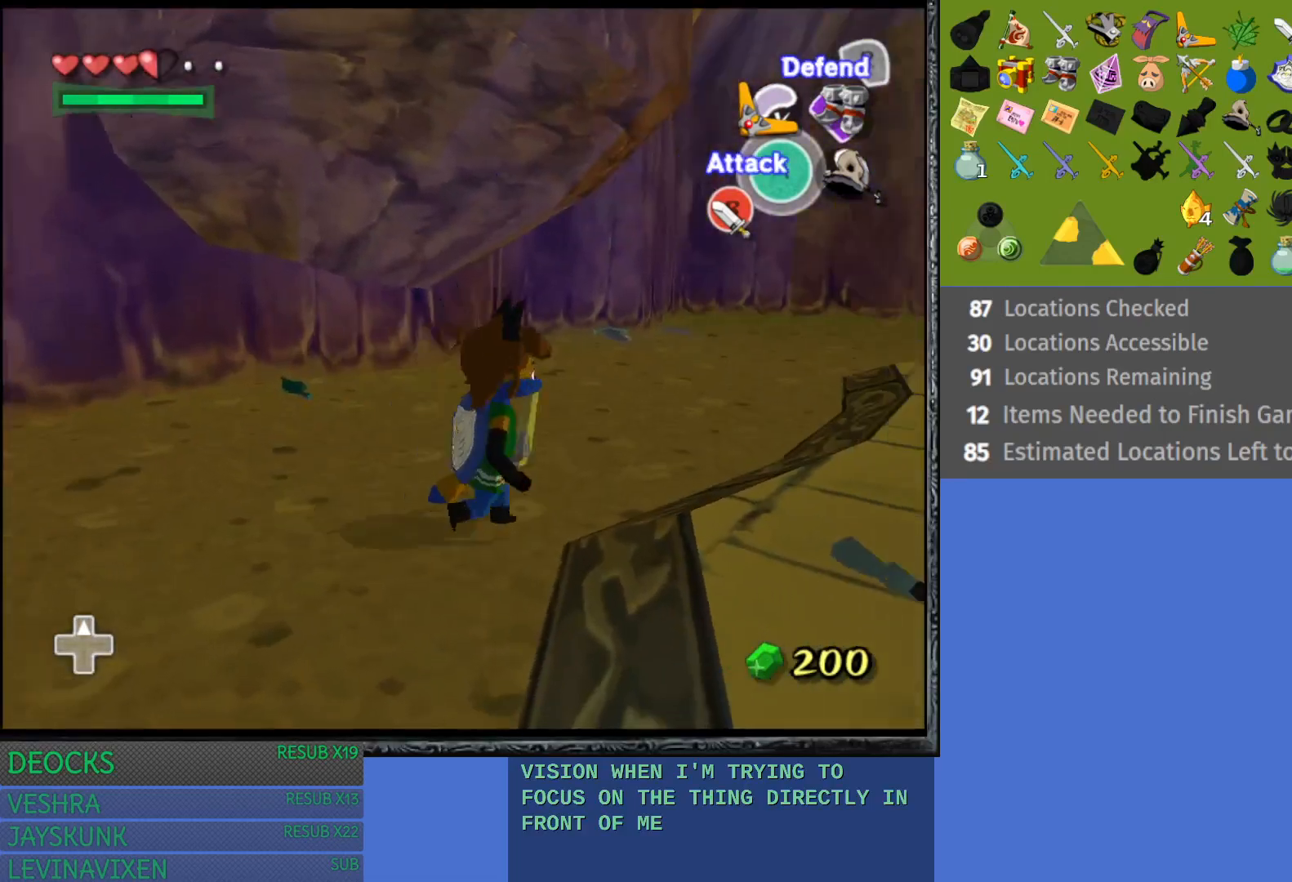
{"buttons": ["L1"], "left_stick": "center", "right_stick": "center", "events": [[100, "L1", "down"], [300, "L1", "up"], [350, "left_stick", "center"], [467, "L1", "down"]]}
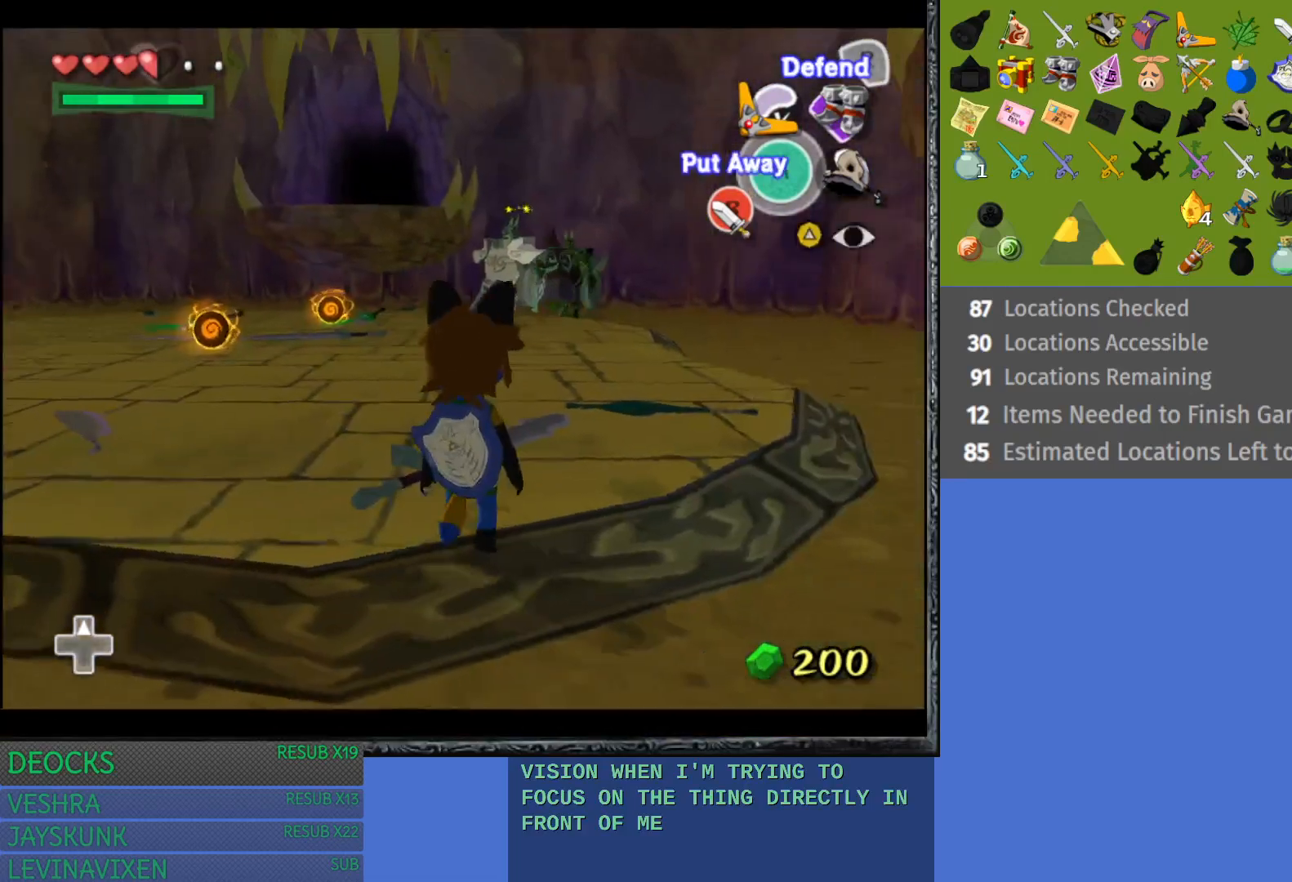
{"buttons": ["L1"], "left_stick": "up", "right_stick": "center", "events": [[33, "left_stick", "up-left"], [300, "left_stick", "up"]]}
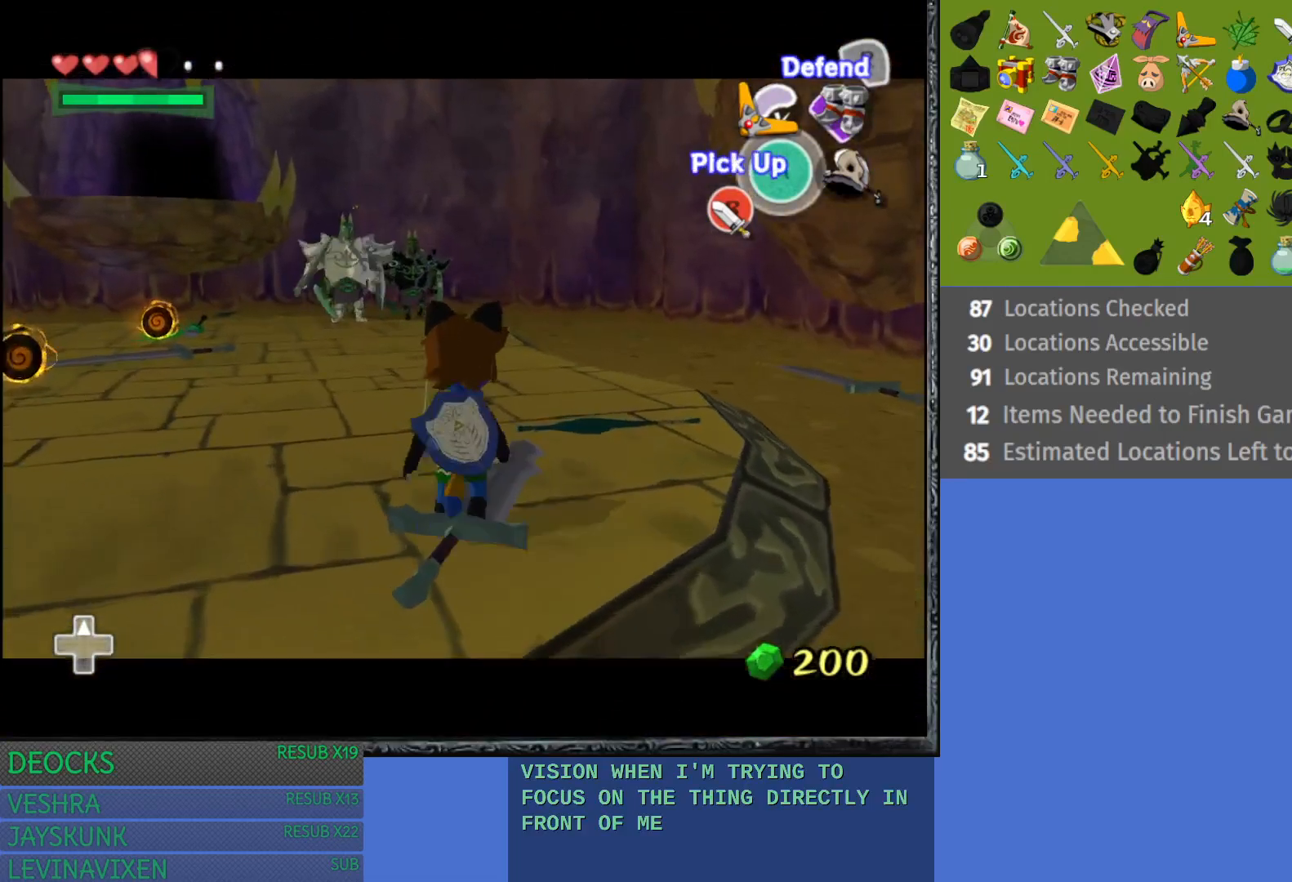
{"buttons": [], "left_stick": "center", "right_stick": "center", "events": [[17, "L1", "up"], [50, "left_stick", "center"], [283, "left_stick", "down"], [450, "left_stick", "center"]]}
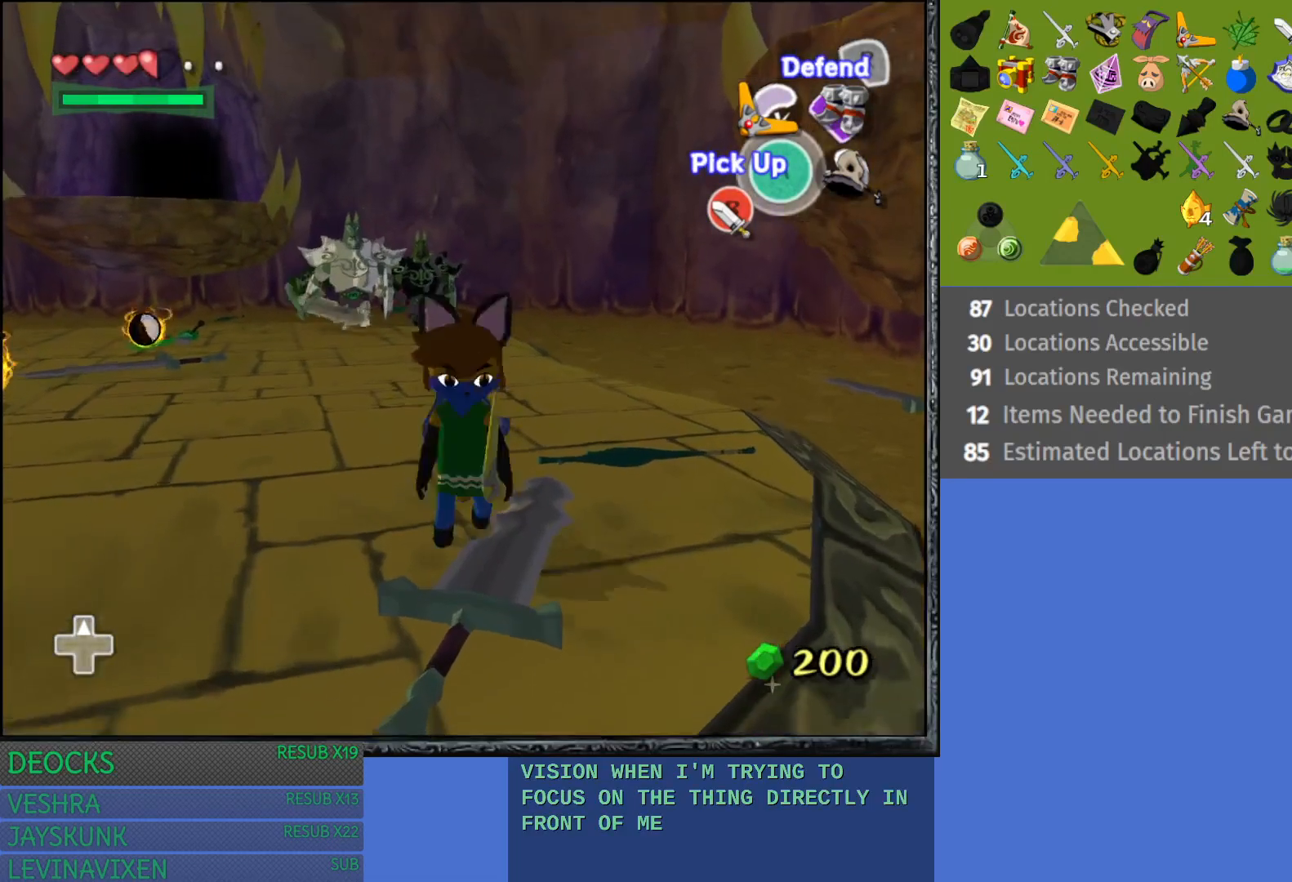
{"buttons": [], "left_stick": "center", "right_stick": "center", "events": [[50, "CROSS", "down"], [167, "CROSS", "up"]]}
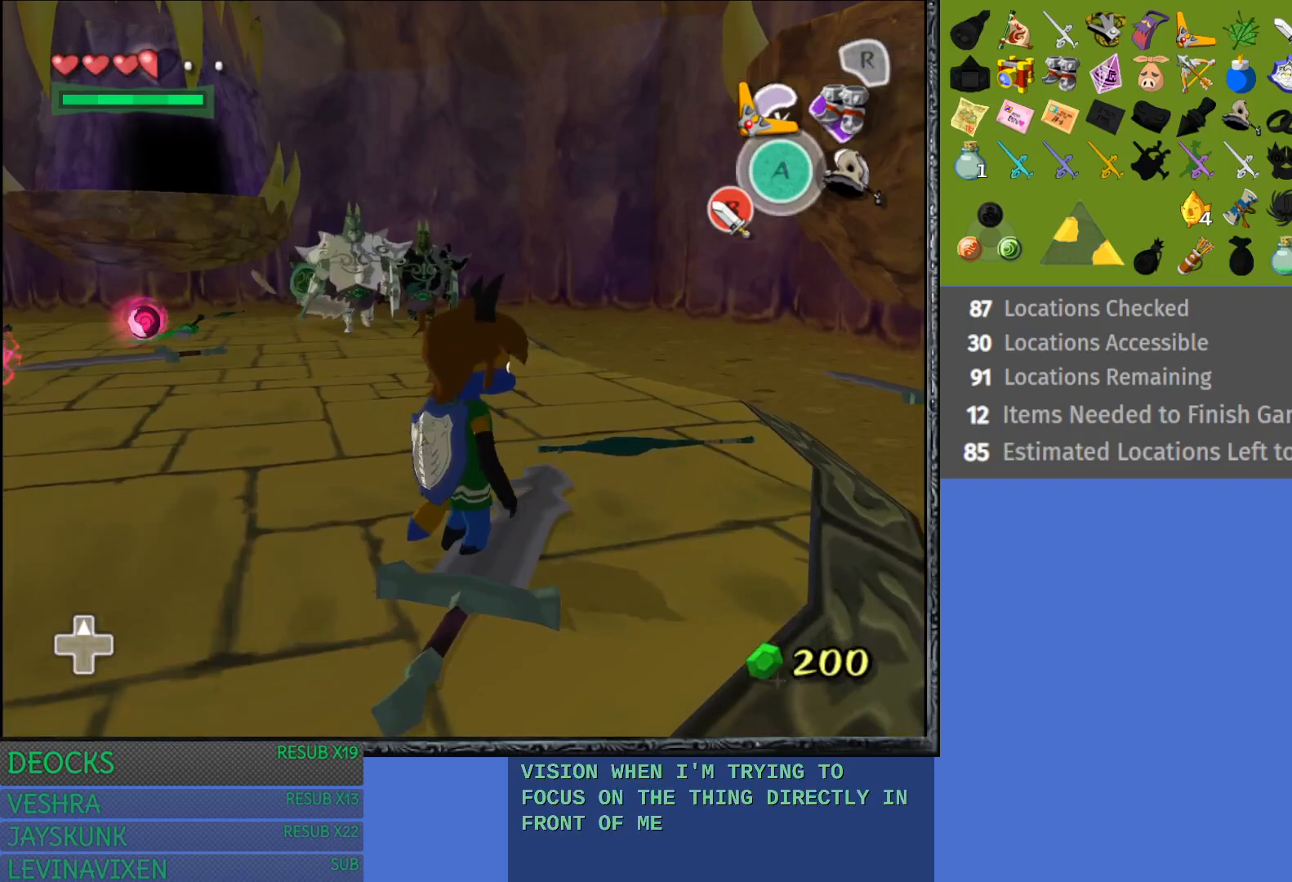
{"buttons": [], "left_stick": "center", "right_stick": "center", "events": []}
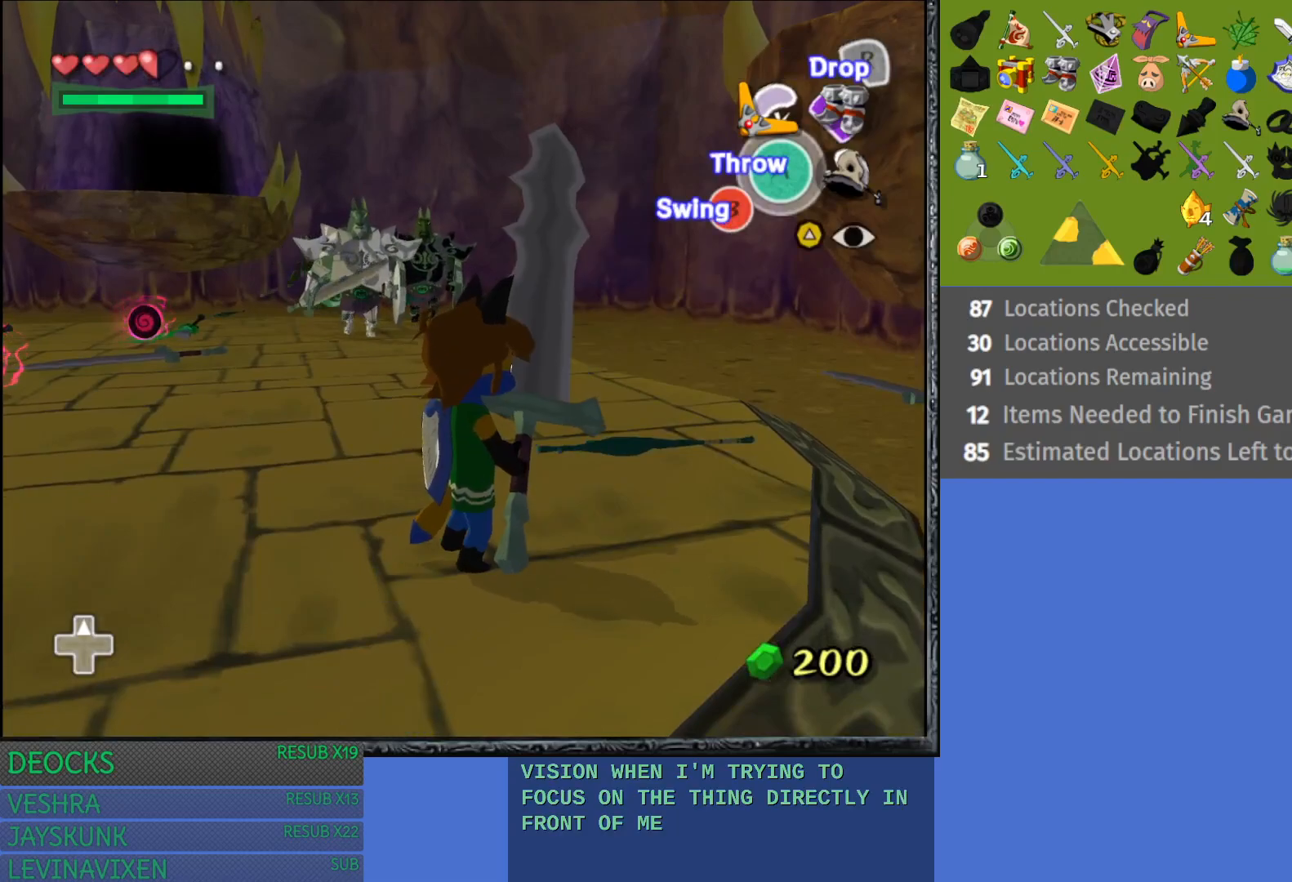
{"buttons": [], "left_stick": "up", "right_stick": "center", "events": [[50, "left_stick", "left"], [217, "left_stick", "up"]]}
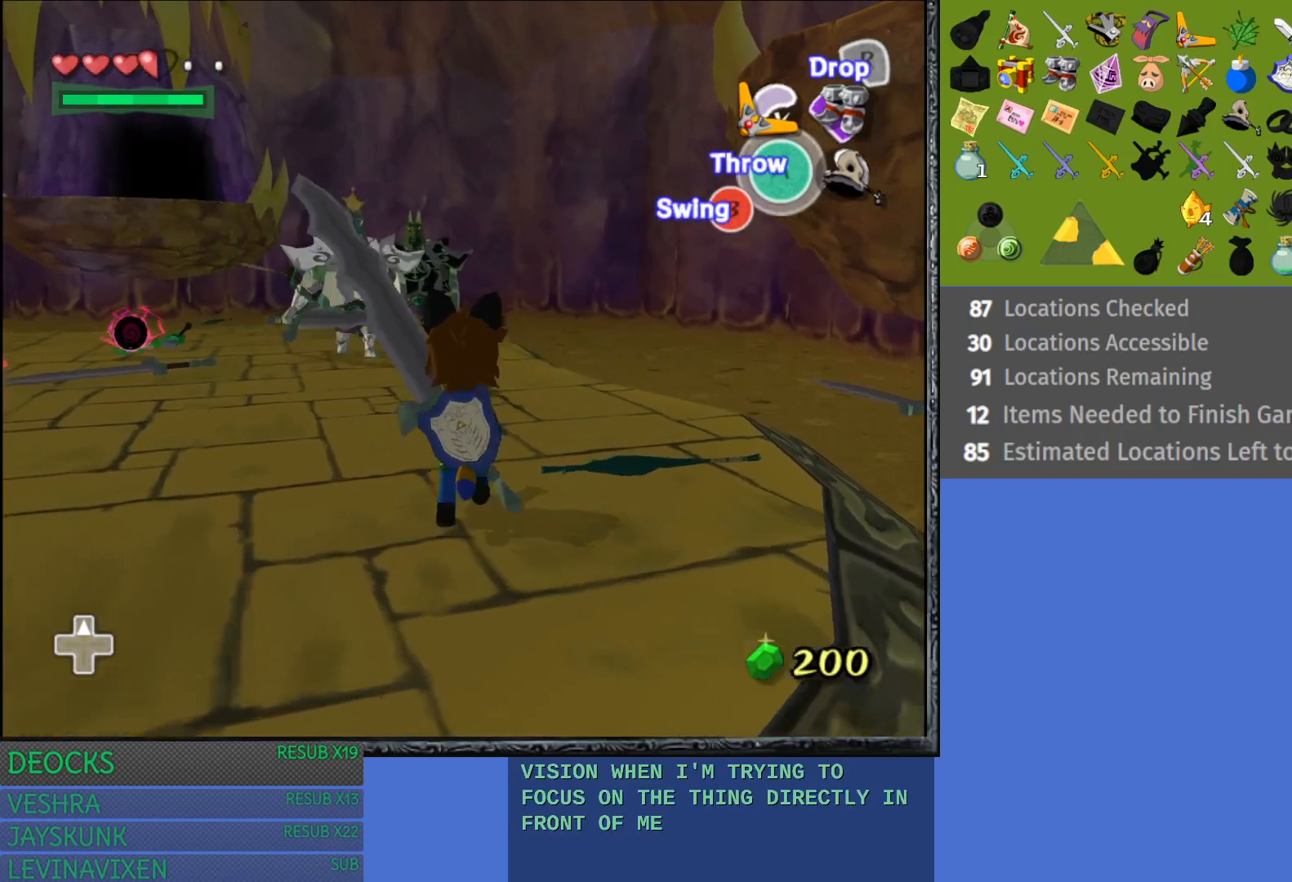
{"buttons": [], "left_stick": "center", "right_stick": "center", "events": [[183, "left_stick", "center"], [317, "CIRCLE", "down"], [400, "CIRCLE", "up"]]}
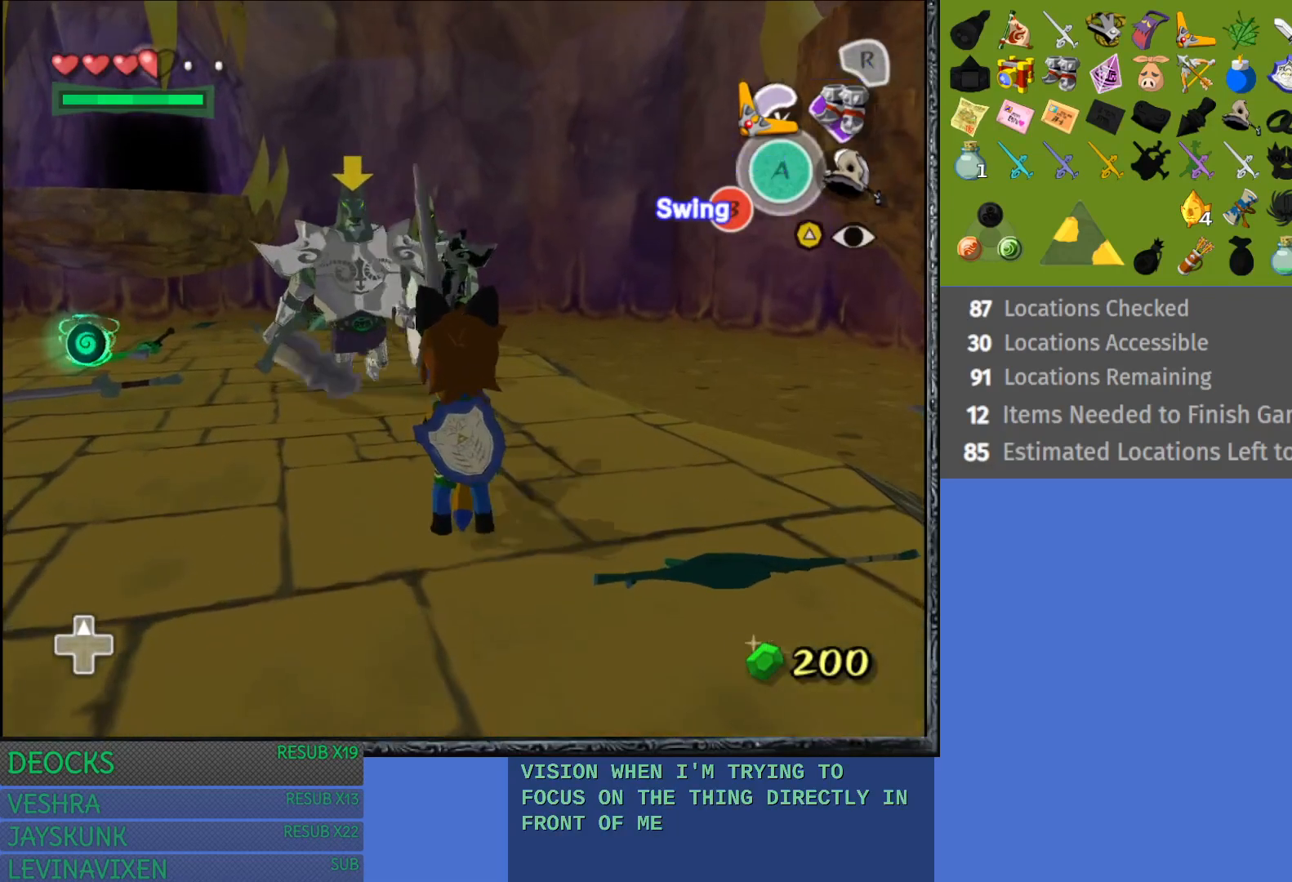
{"buttons": [], "left_stick": "center", "right_stick": "center", "events": []}
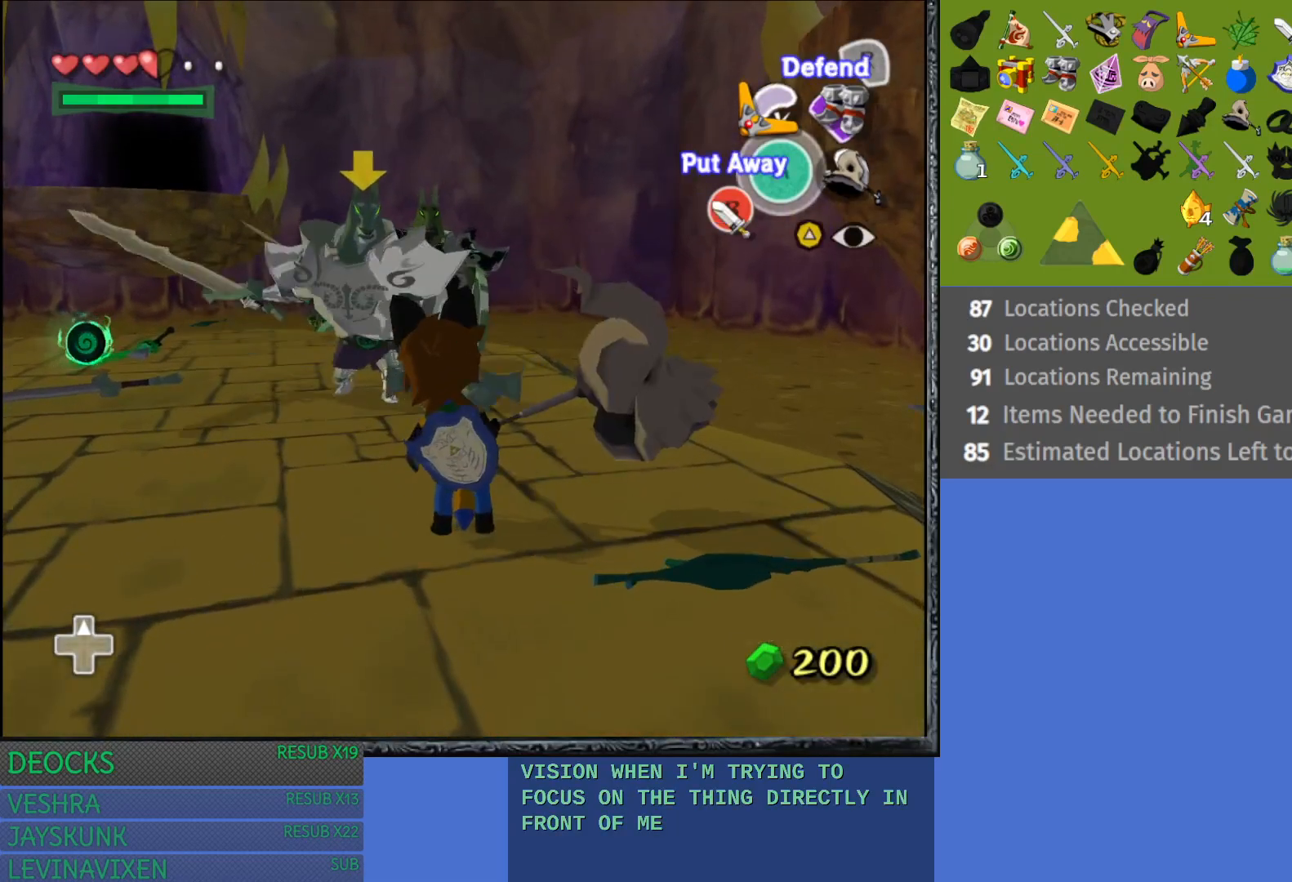
{"buttons": [], "left_stick": "down", "right_stick": "center", "events": [[200, "left_stick", "down"]]}
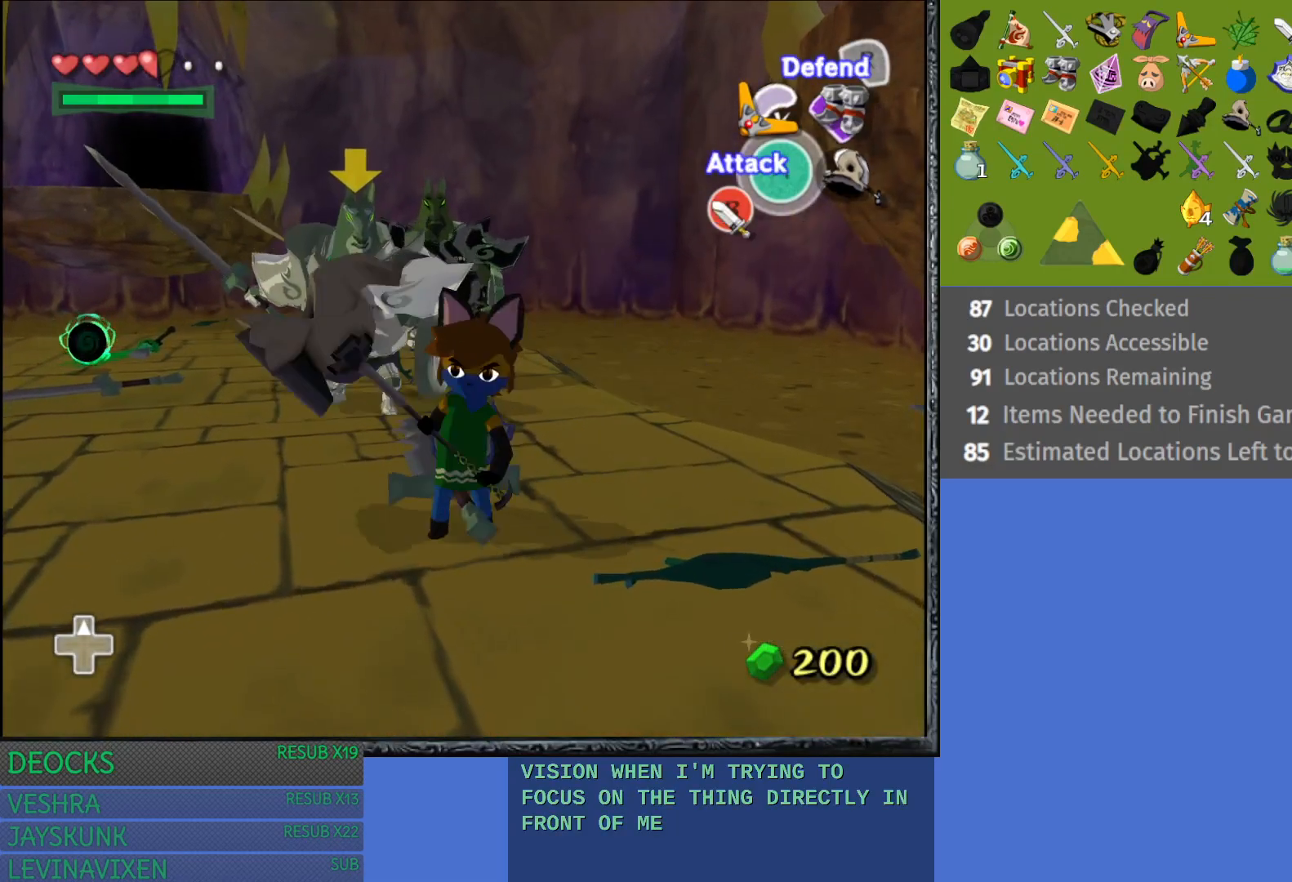
{"buttons": [], "left_stick": "down", "right_stick": "center", "events": []}
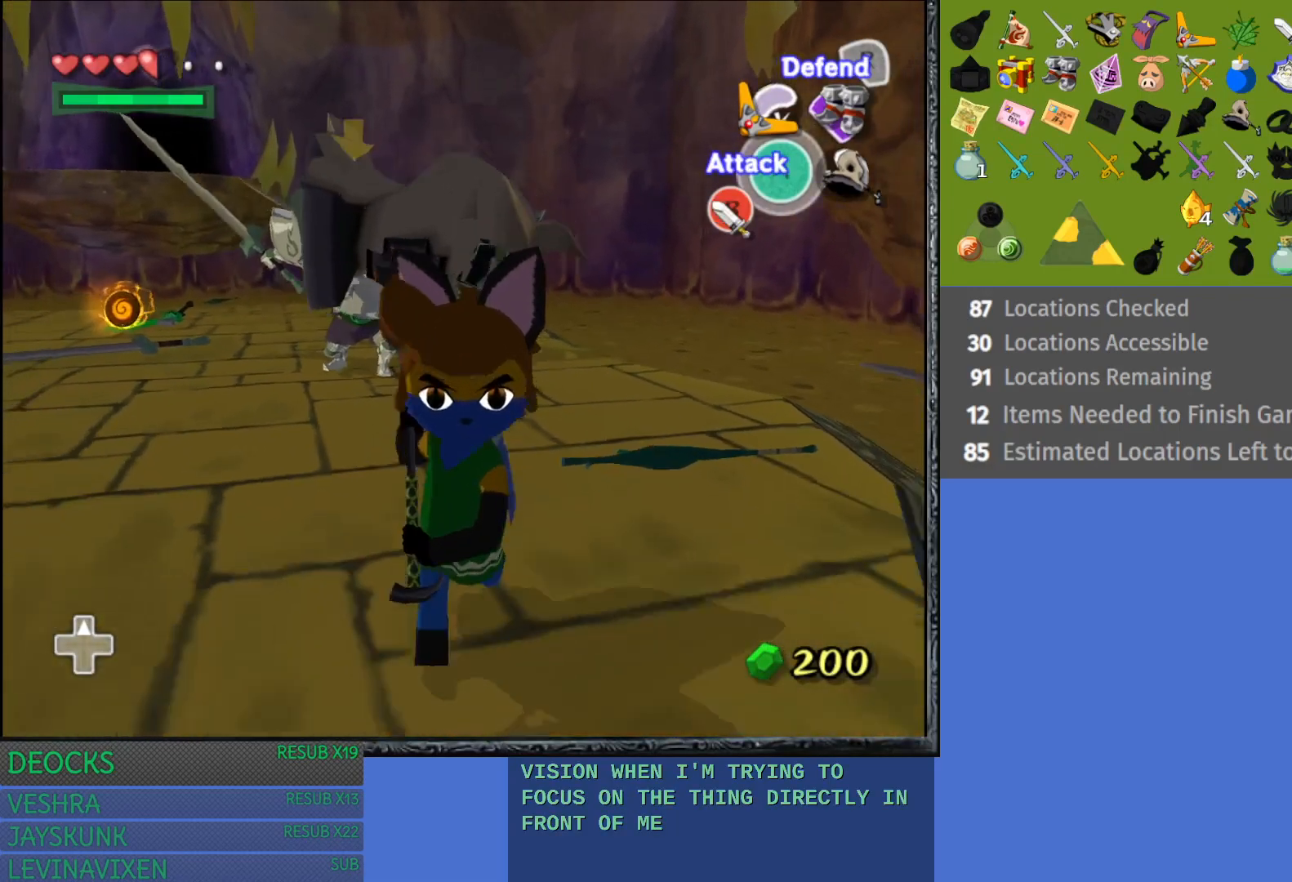
{"buttons": [], "left_stick": "up-left", "right_stick": "center", "events": [[17, "left_stick", "down-left"], [150, "left_stick", "left"], [450, "left_stick", "up-left"]]}
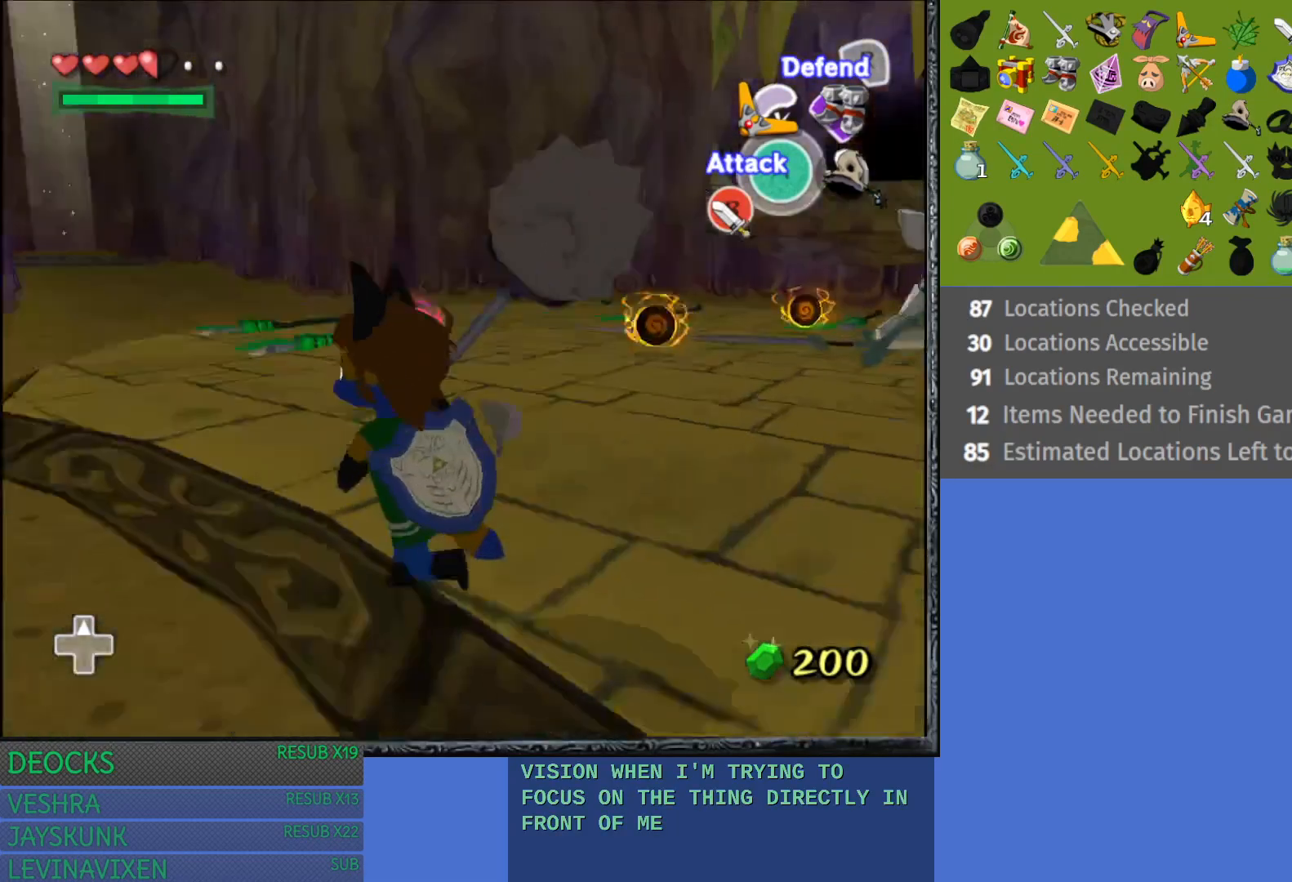
{"buttons": [], "left_stick": "up", "right_stick": "center", "events": [[117, "left_stick", "up"]]}
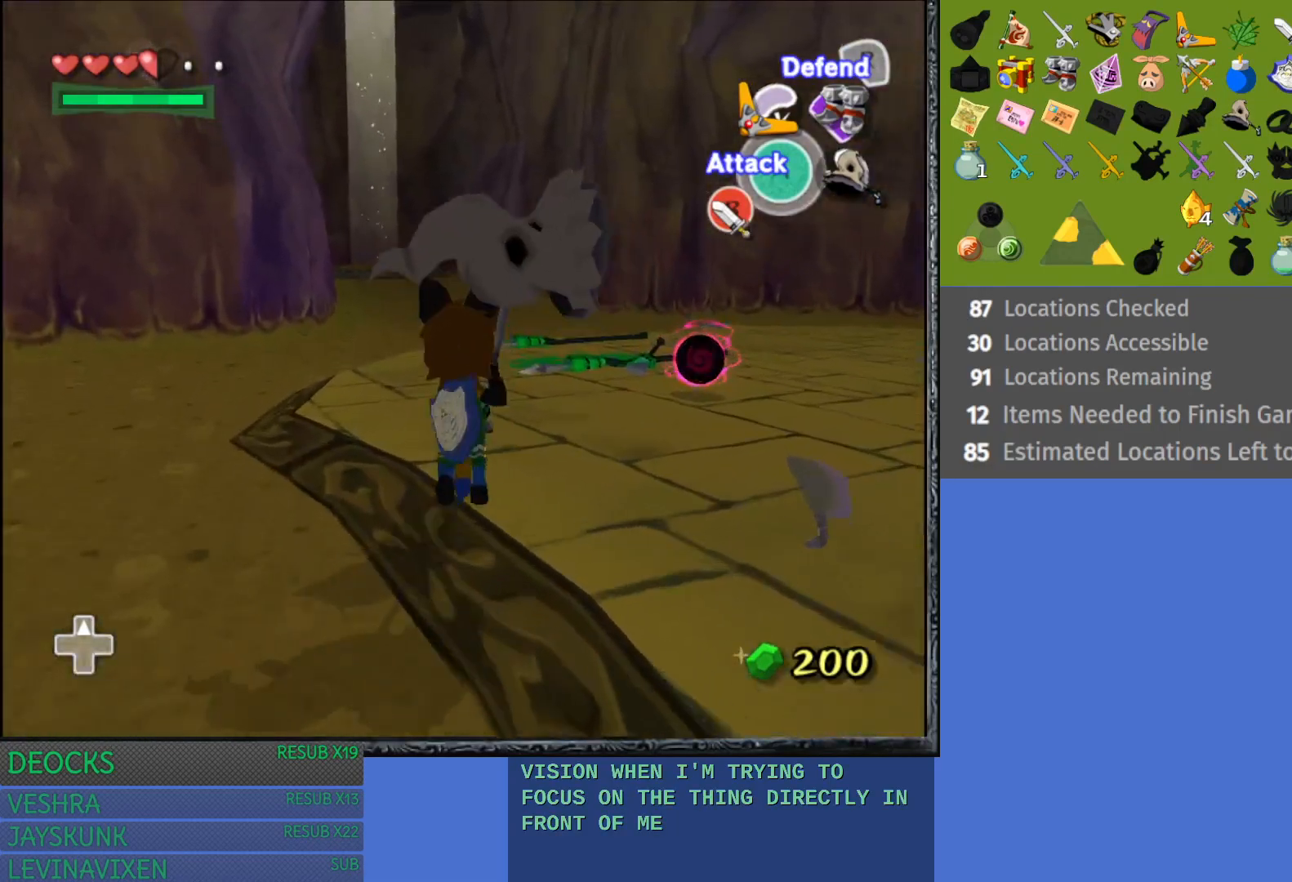
{"buttons": [], "left_stick": "up-right", "right_stick": "center", "events": [[267, "left_stick", "up-right"]]}
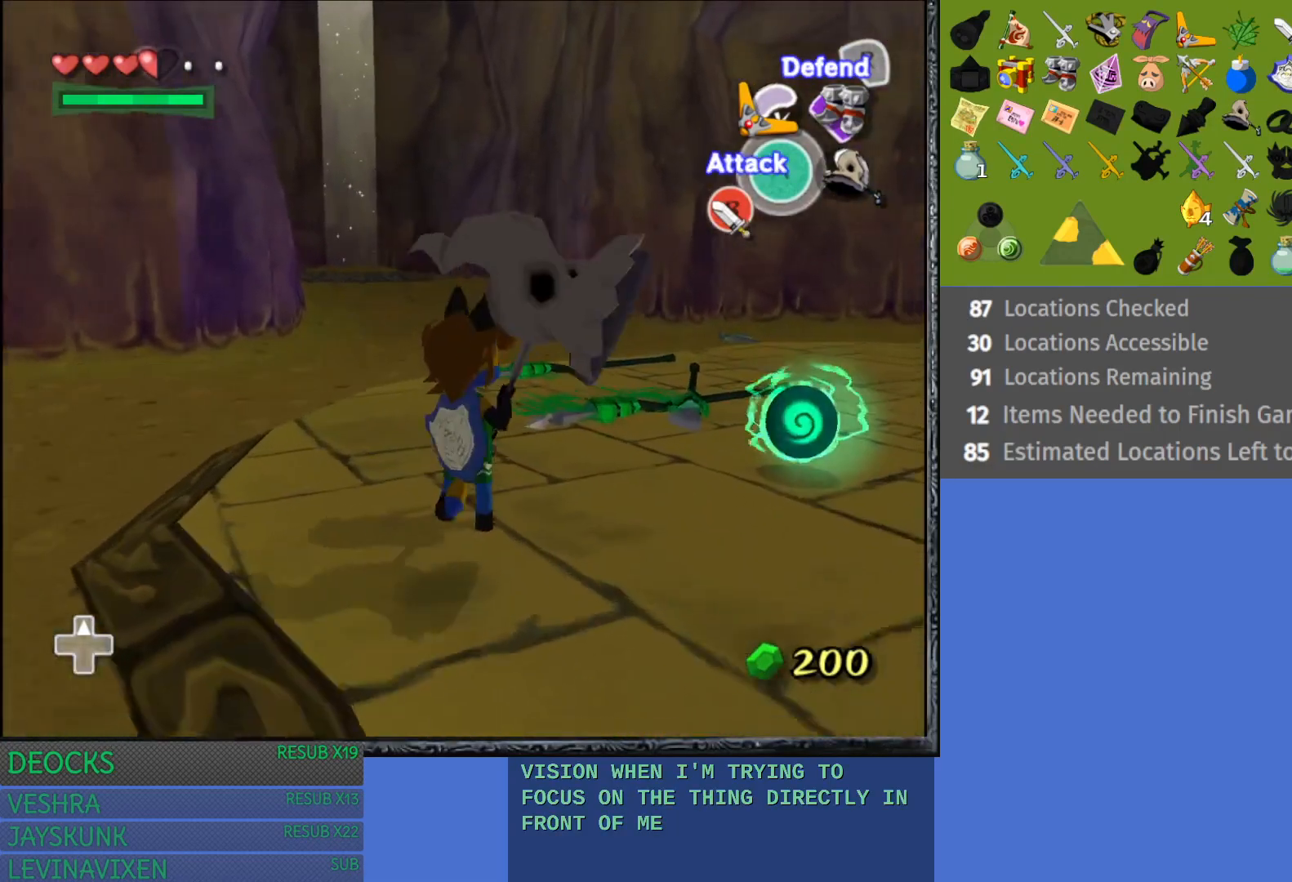
{"buttons": [], "left_stick": "up", "right_stick": "center", "events": [[233, "left_stick", "up"]]}
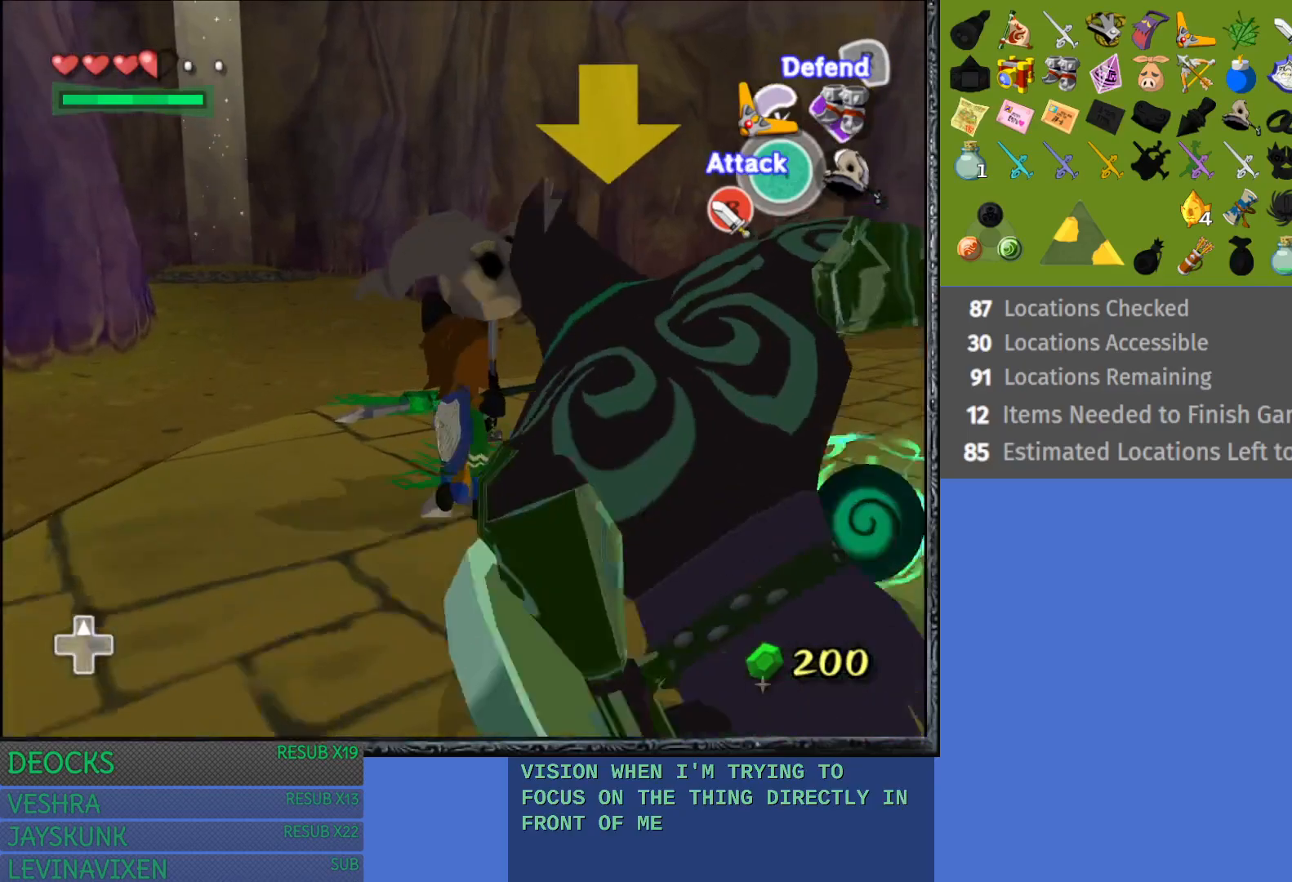
{"buttons": ["L1"], "left_stick": "up-left", "right_stick": "center", "events": [[217, "L1", "down"], [467, "left_stick", "up-left"]]}
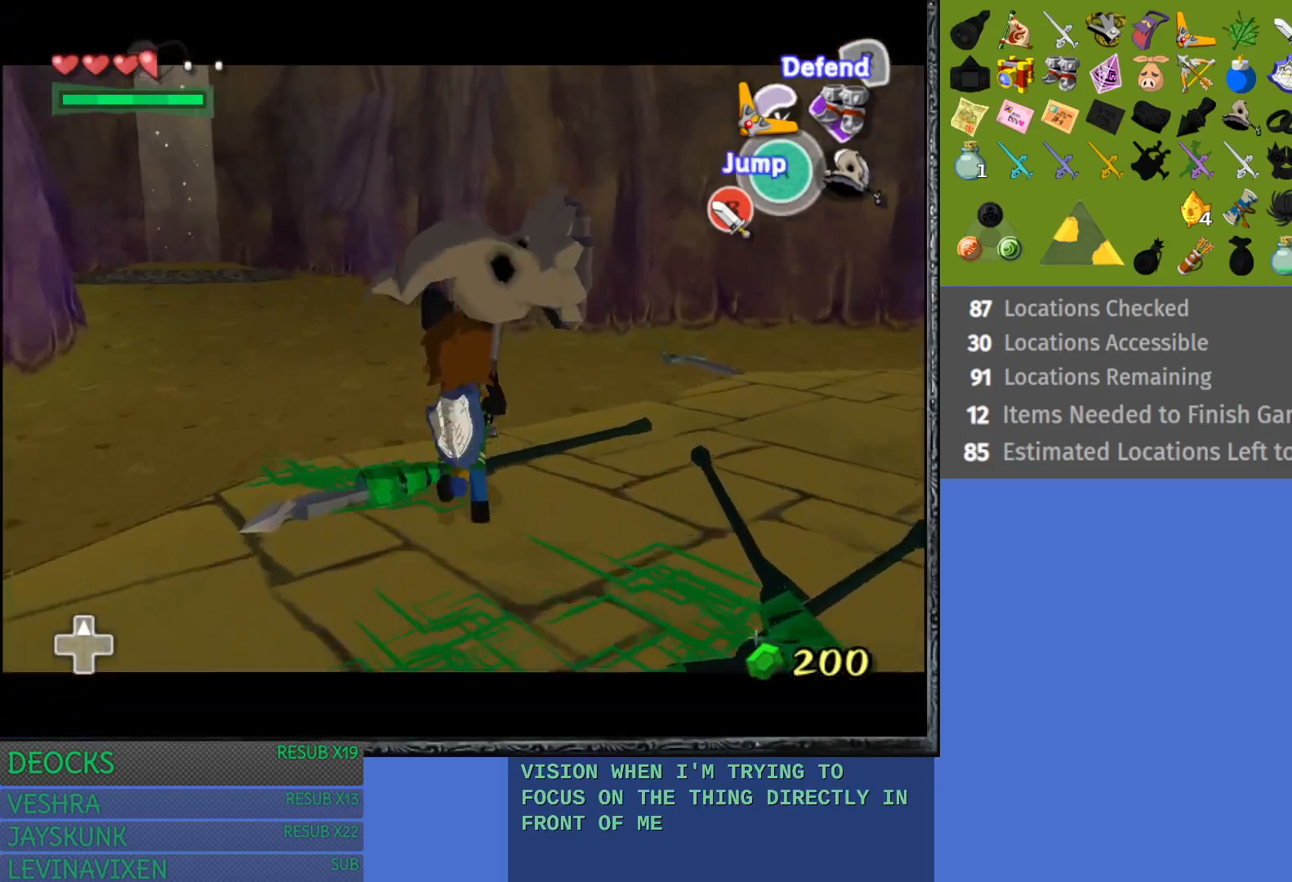
{"buttons": [], "left_stick": "up-right", "right_stick": "center", "events": [[300, "left_stick", "up"], [333, "L1", "up"], [483, "left_stick", "up-right"]]}
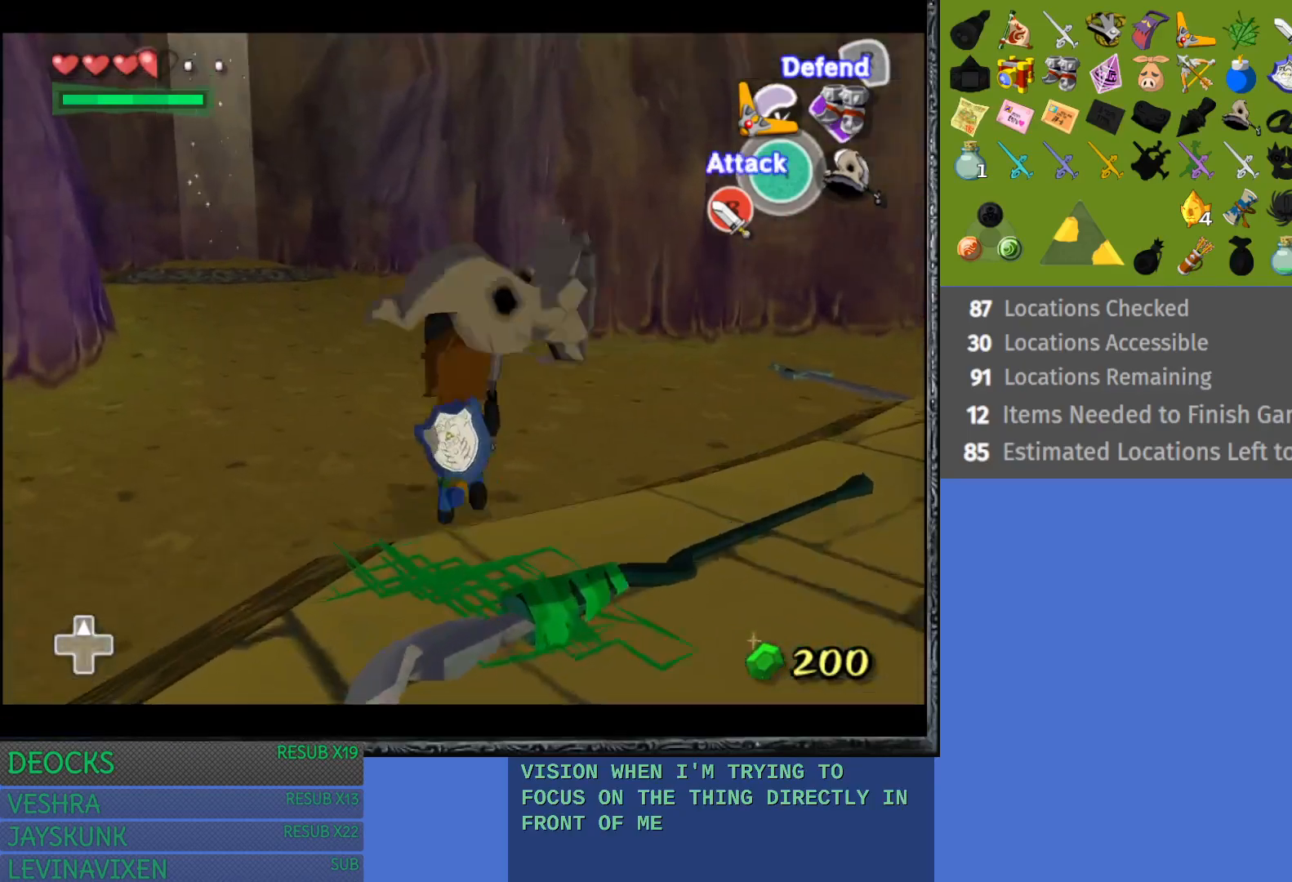
{"buttons": ["L1"], "left_stick": "down-right", "right_stick": "center", "events": [[133, "left_stick", "right"], [250, "left_stick", "down-right"], [467, "L1", "down"]]}
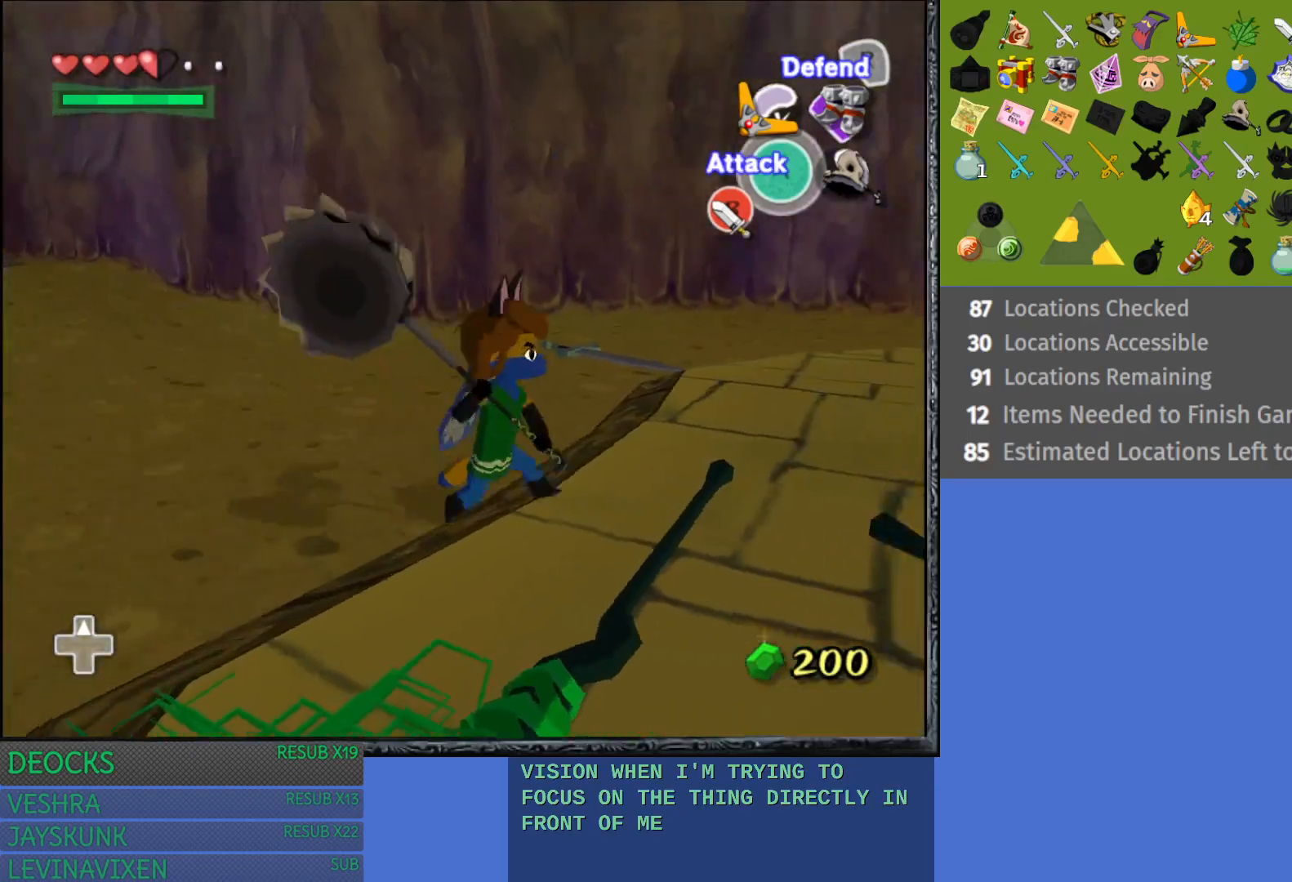
{"buttons": ["L1"], "left_stick": "center", "right_stick": "center", "events": [[17, "left_stick", "center"], [133, "L1", "up"], [383, "L1", "down"]]}
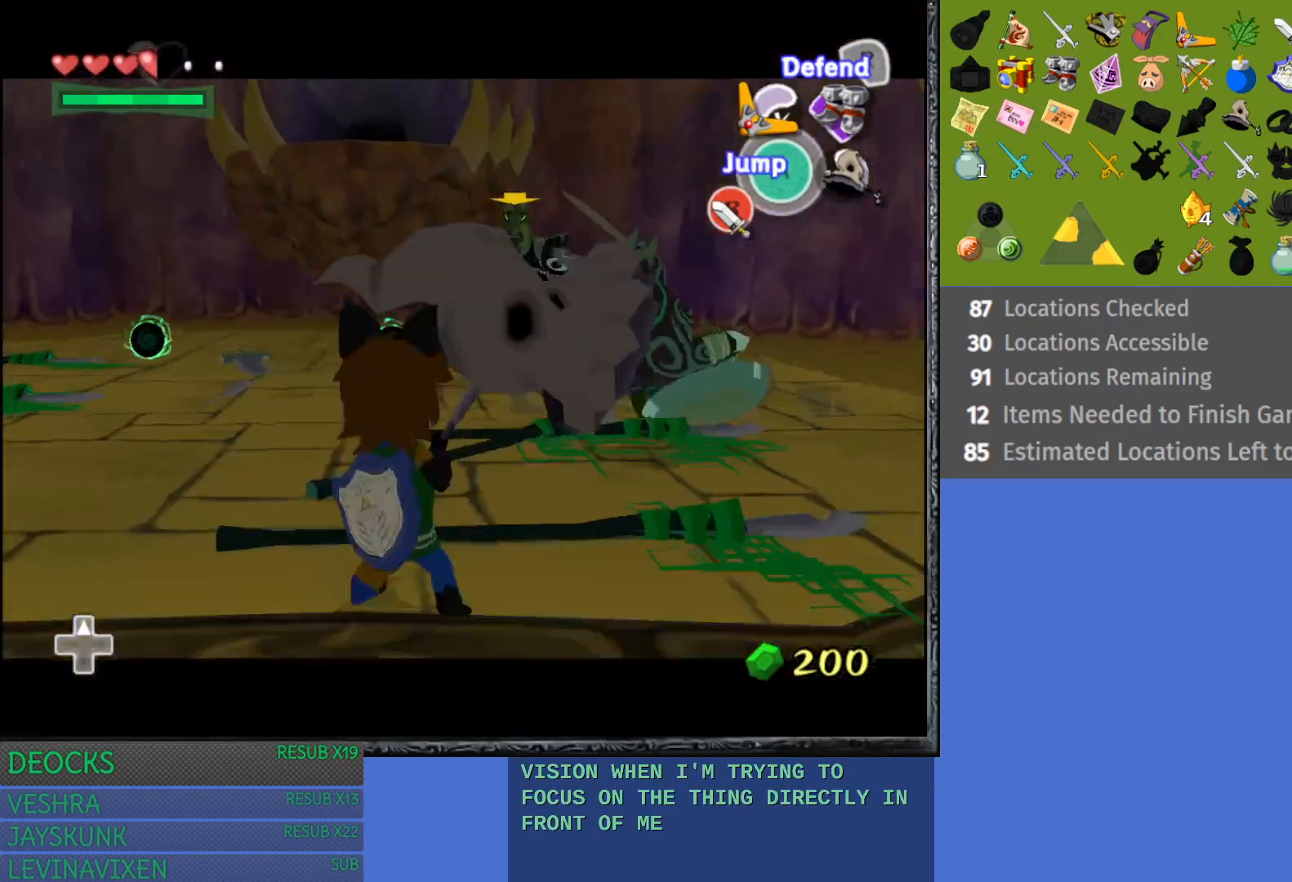
{"buttons": ["SQUARE", "L1"], "left_stick": "down-left", "right_stick": "center", "events": [[167, "left_stick", "down-left"], [500, "SQUARE", "down"]]}
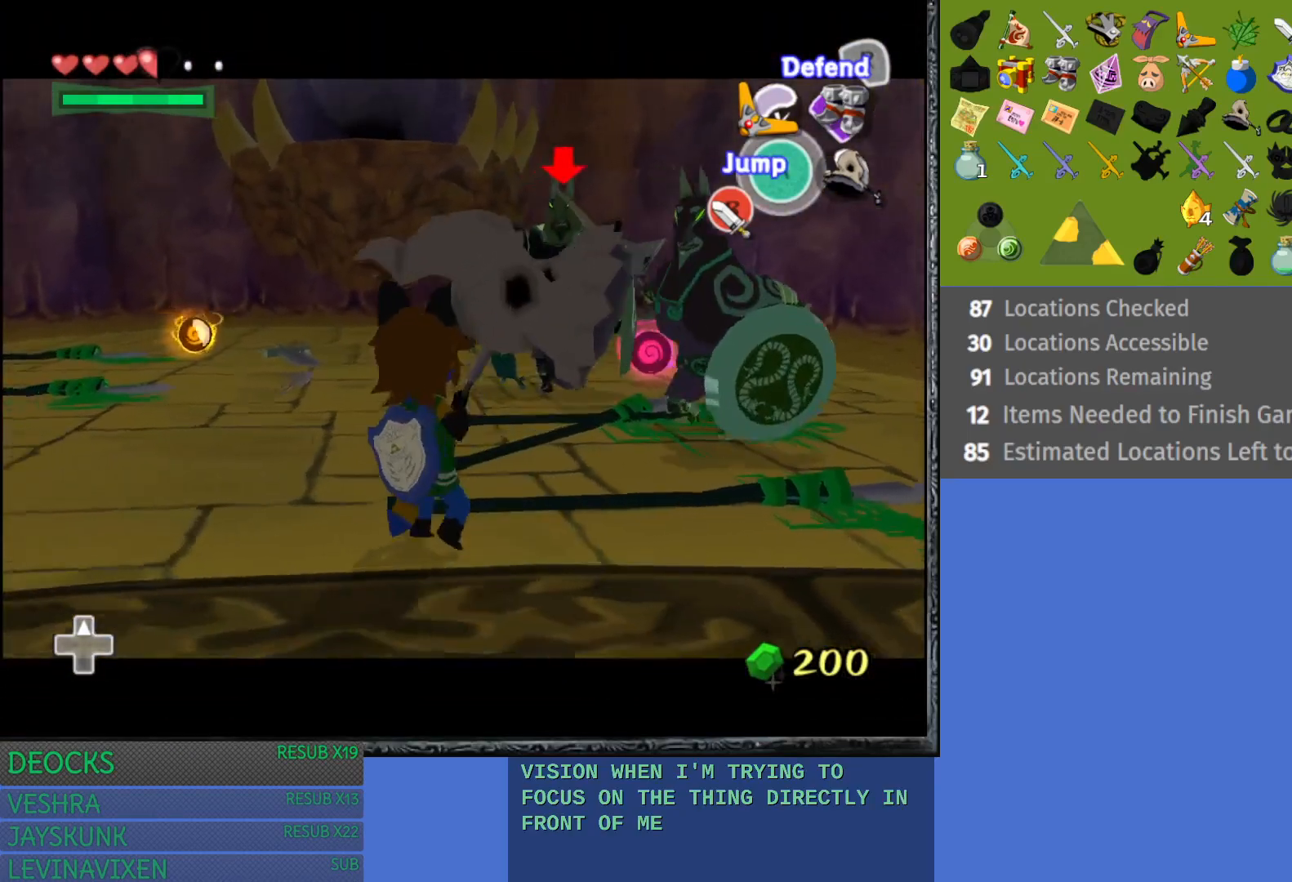
{"buttons": ["L1"], "left_stick": "down-left", "right_stick": "center", "events": [[100, "SQUARE", "up"]]}
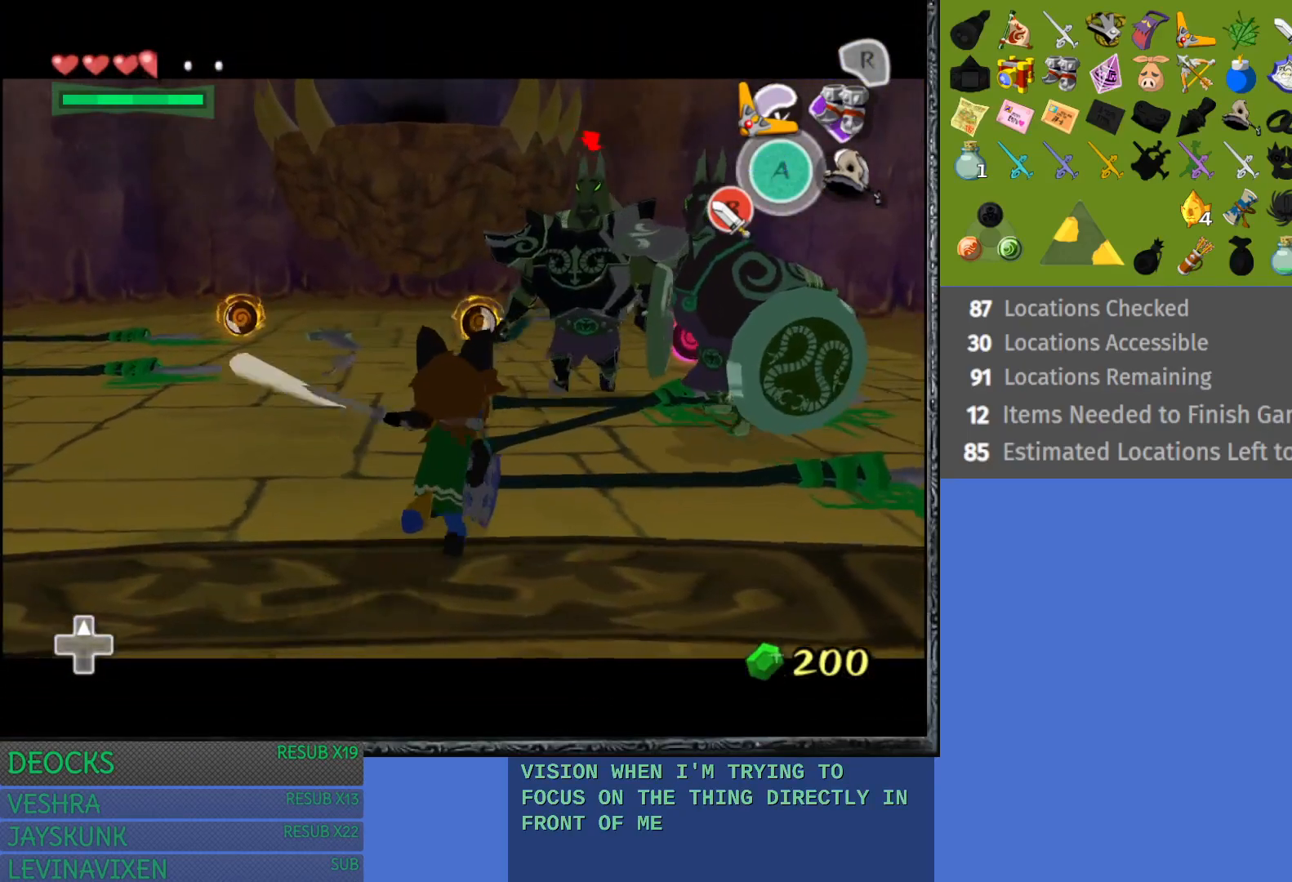
{"buttons": ["L1"], "left_stick": "up-left", "right_stick": "center", "events": [[17, "left_stick", "left"], [133, "left_stick", "up-left"]]}
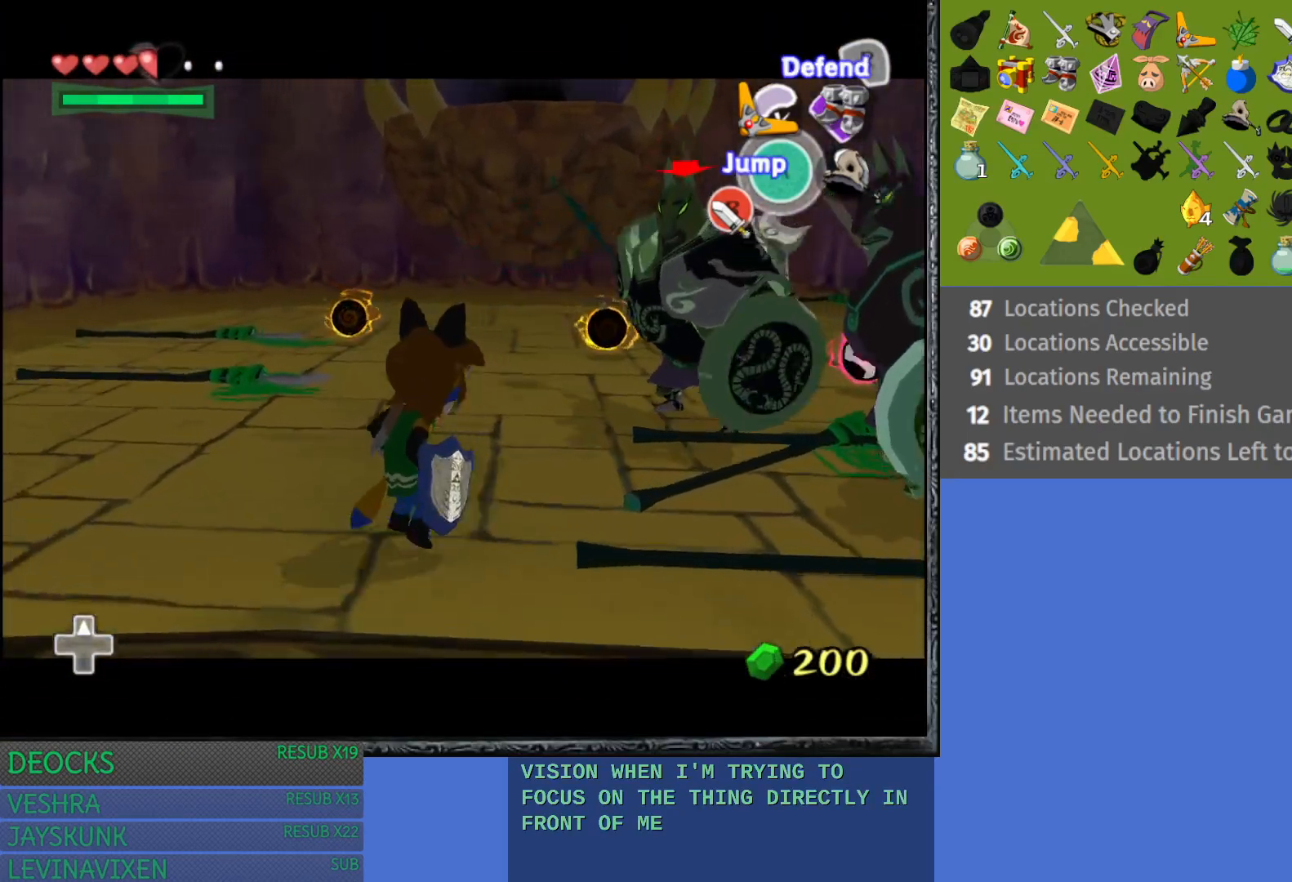
{"buttons": ["L1"], "left_stick": "up", "right_stick": "center", "events": [[417, "left_stick", "up"]]}
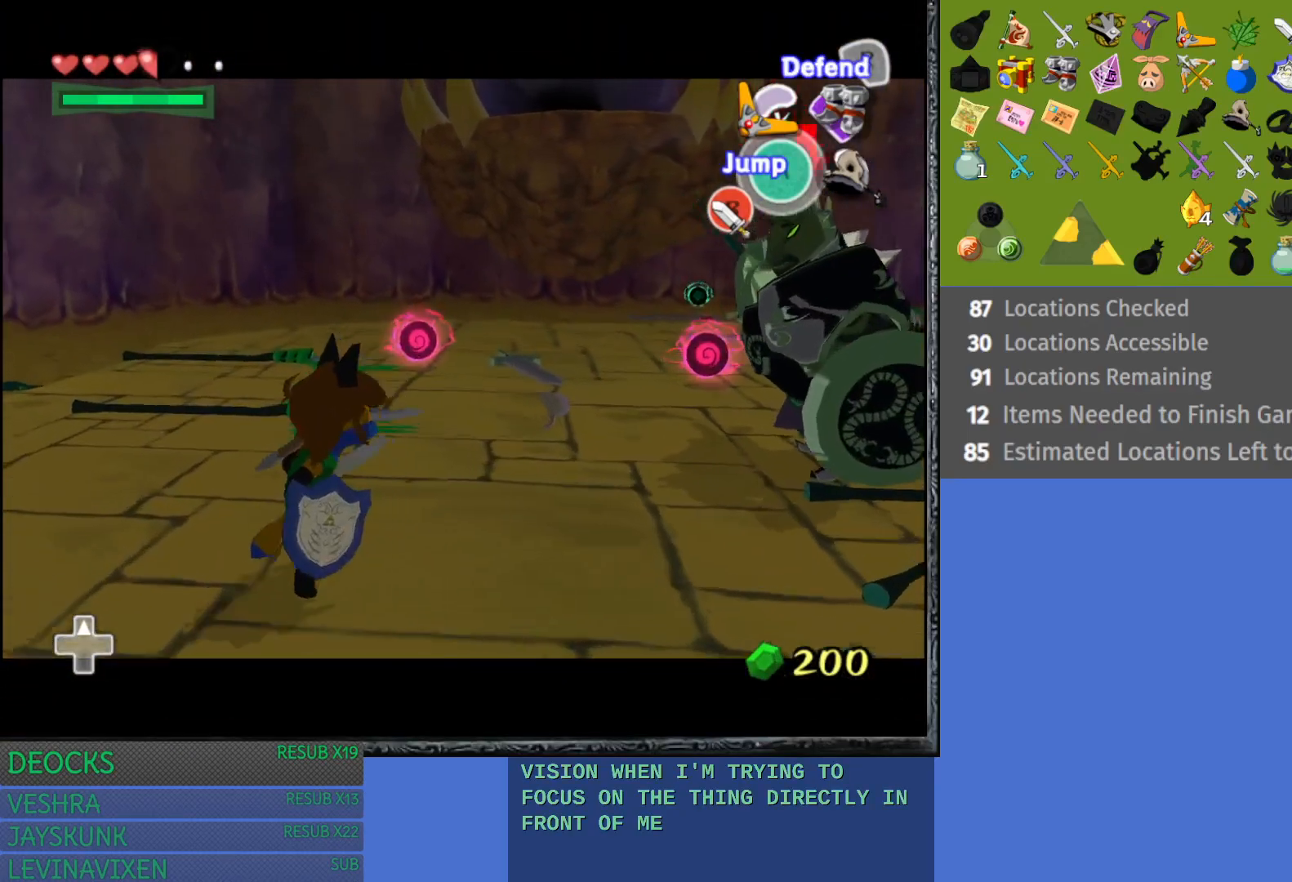
{"buttons": ["L1"], "left_stick": "up", "right_stick": "center", "events": []}
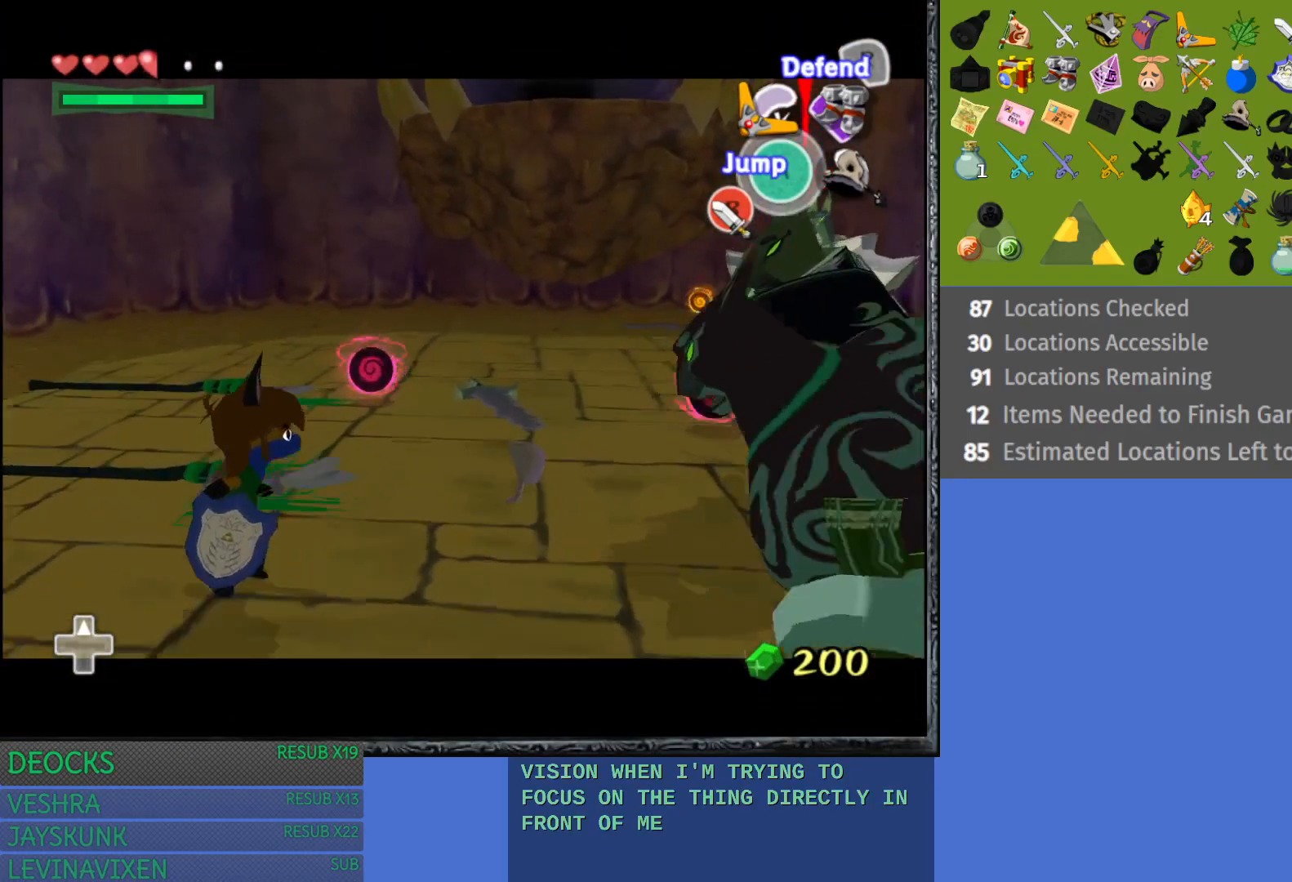
{"buttons": ["L1"], "left_stick": "up", "right_stick": "center", "events": []}